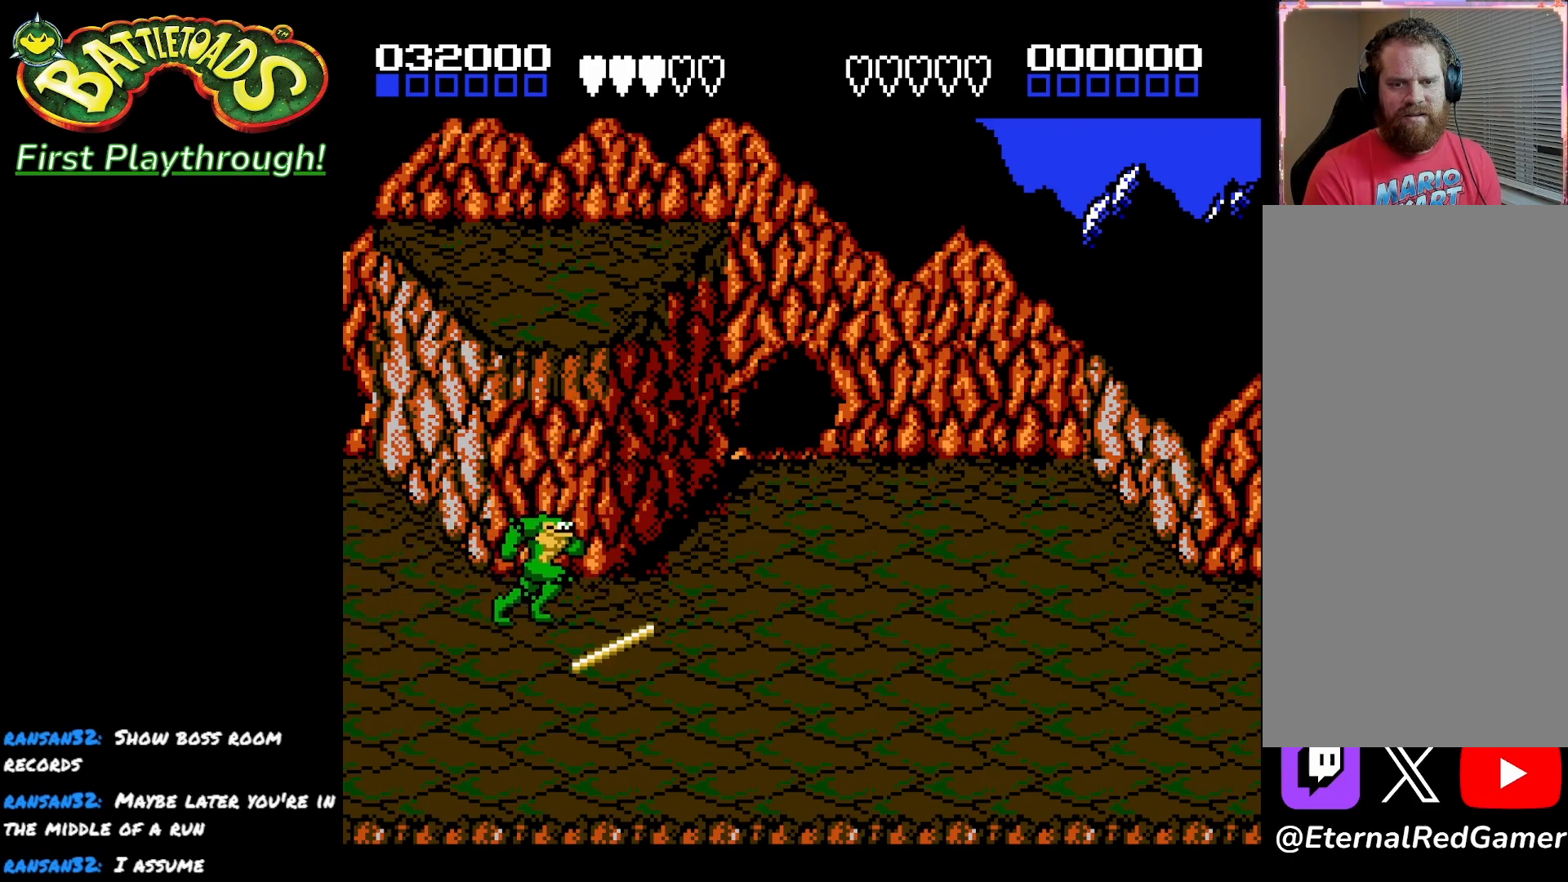
Gameplay with a controller (Xbox layout); each line is a JSON object with the inputs held at the frame after it. "events" lists button and stick changes between this image and that frame as [ms after this image, input, new state], when the widget could be followed in between.
{"buttons": [], "left_stick": "center", "right_stick": "center", "events": [[200, "DPAD_DOWN", "up"], [200, "DPAD_RIGHT", "up"], [267, "X", "down"], [450, "X", "up"]]}
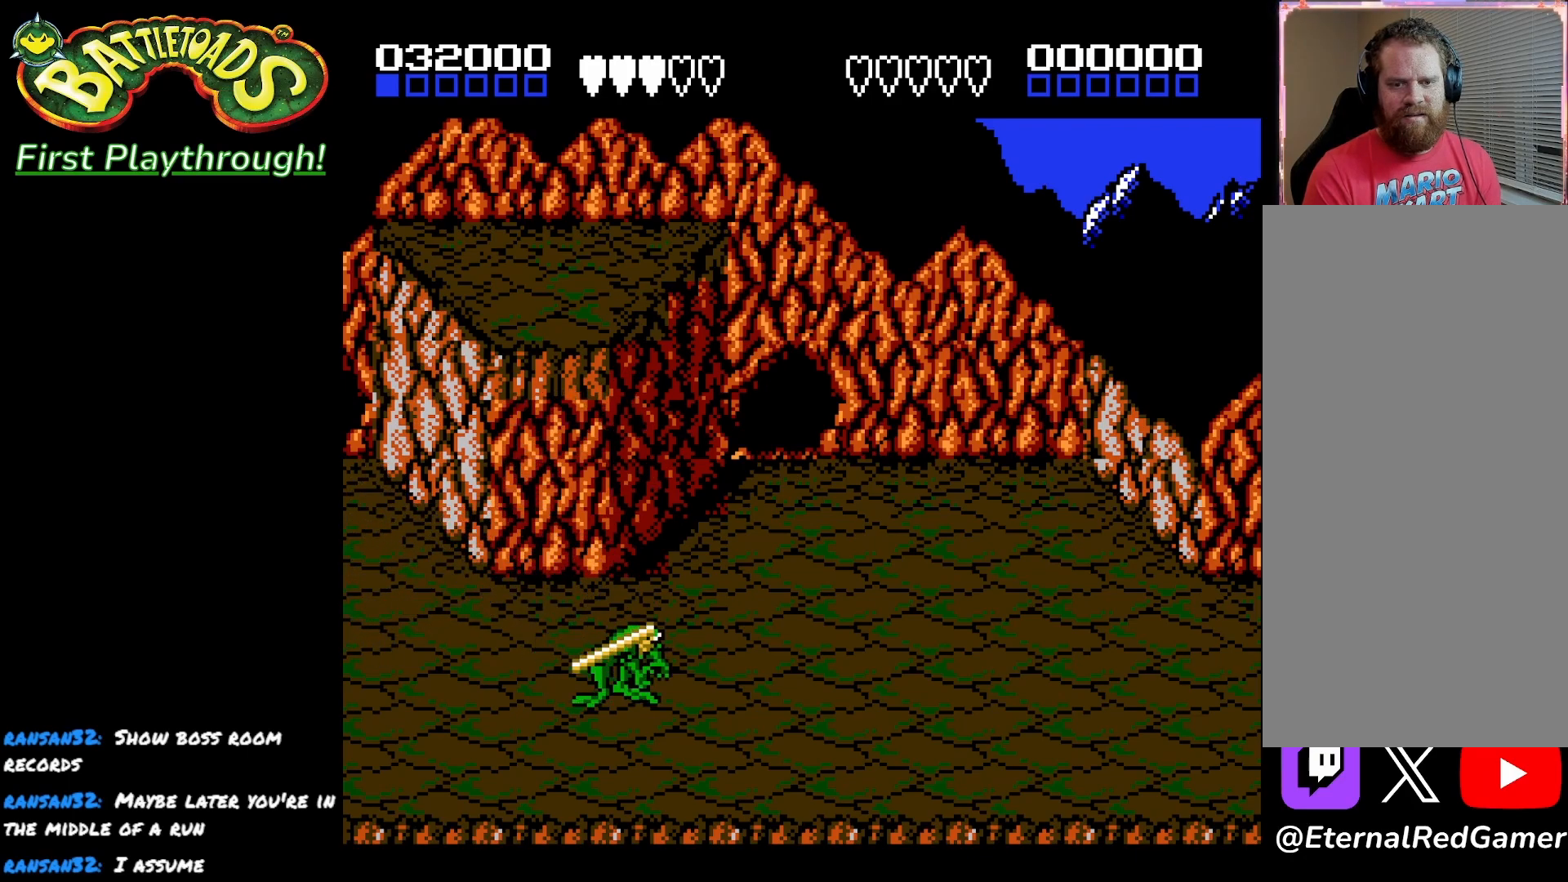
{"buttons": [], "left_stick": "center", "right_stick": "center", "events": []}
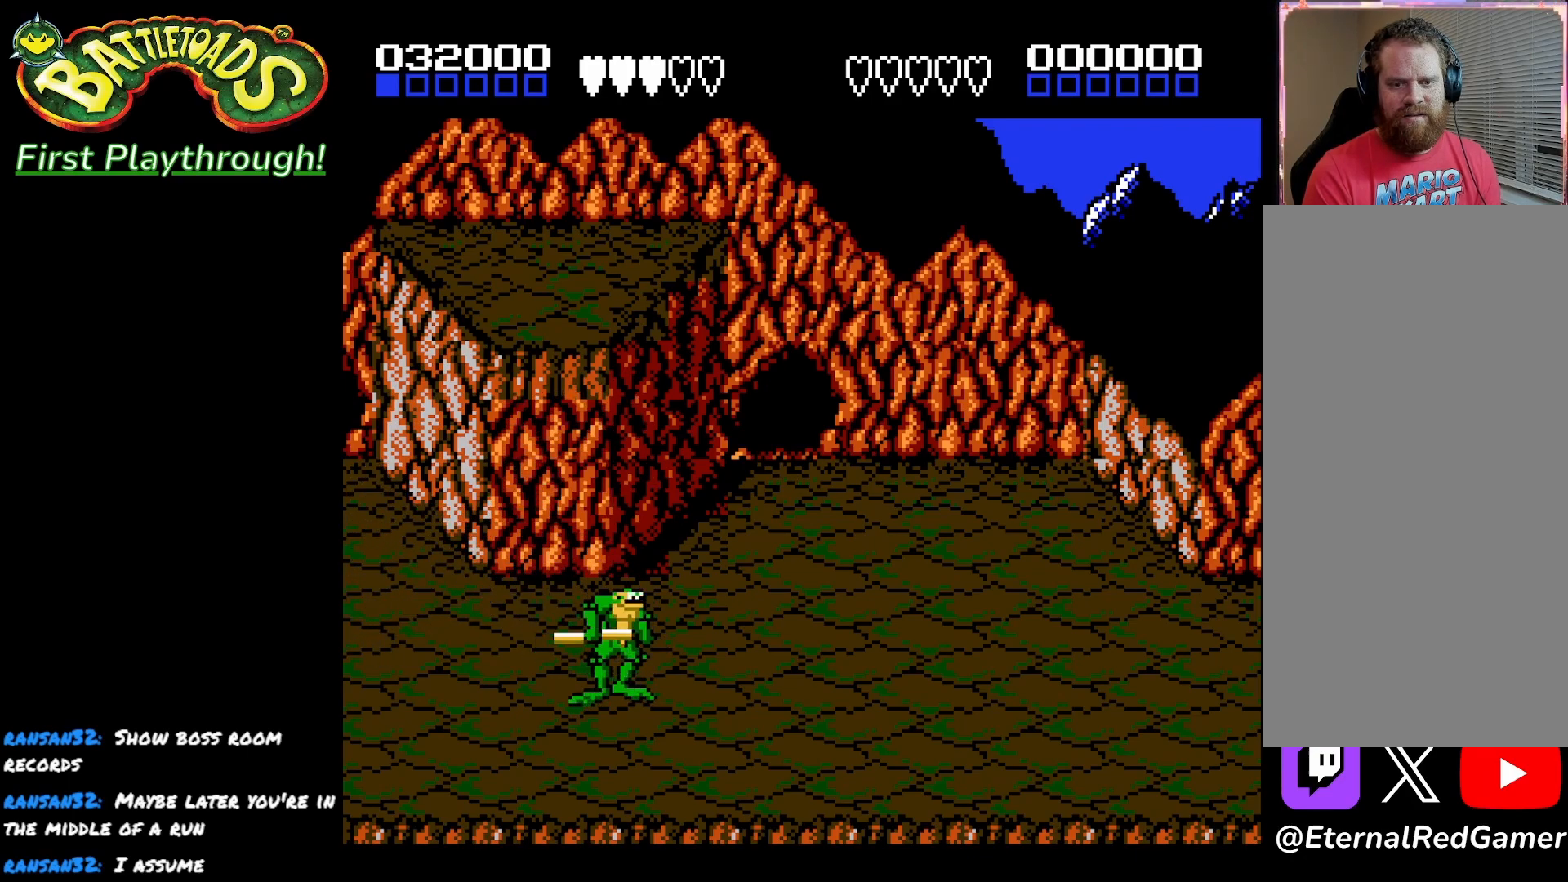
{"buttons": [], "left_stick": "center", "right_stick": "center", "events": [[67, "DPAD_RIGHT", "down"], [100, "X", "down"], [183, "DPAD_RIGHT", "up"], [267, "X", "up"]]}
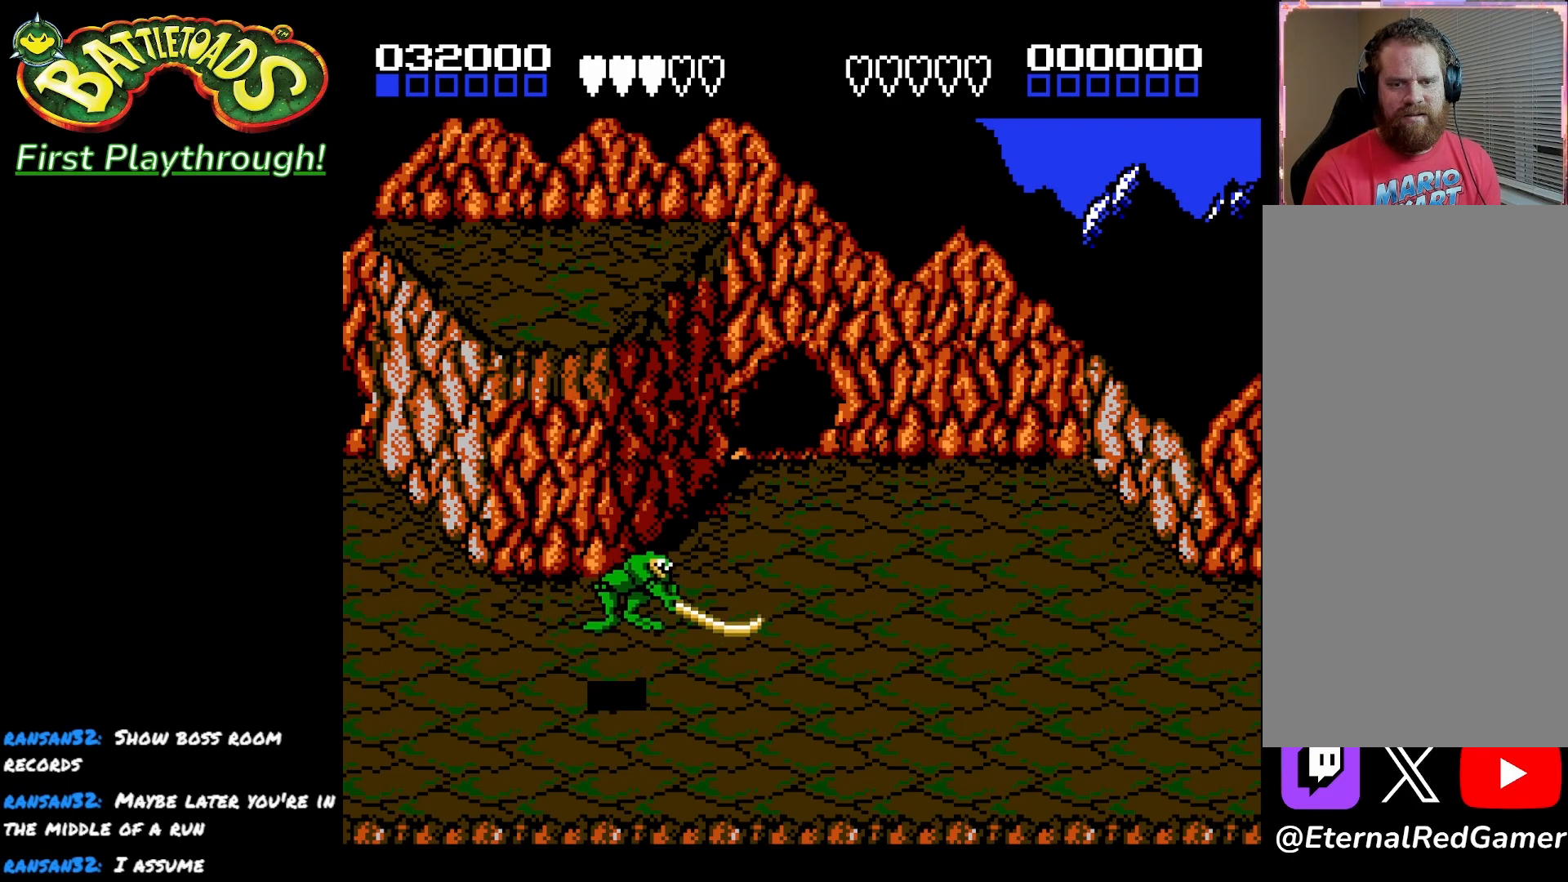
{"buttons": [], "left_stick": "center", "right_stick": "center", "events": [[167, "X", "down"], [317, "X", "up"]]}
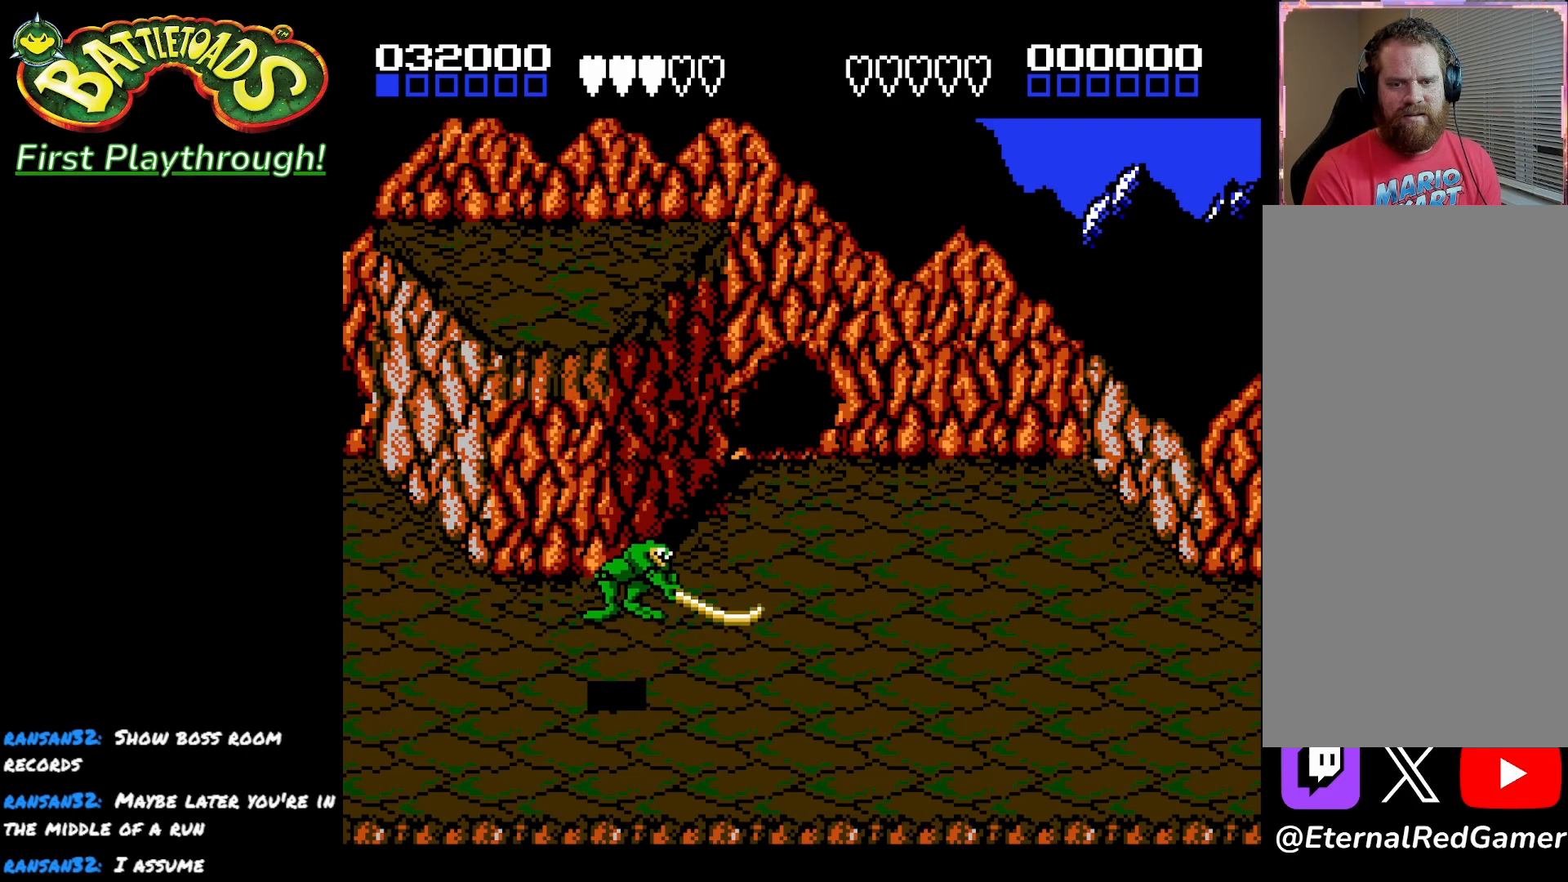
{"buttons": ["DPAD_RIGHT"], "left_stick": "center", "right_stick": "center", "events": [[200, "DPAD_RIGHT", "down"]]}
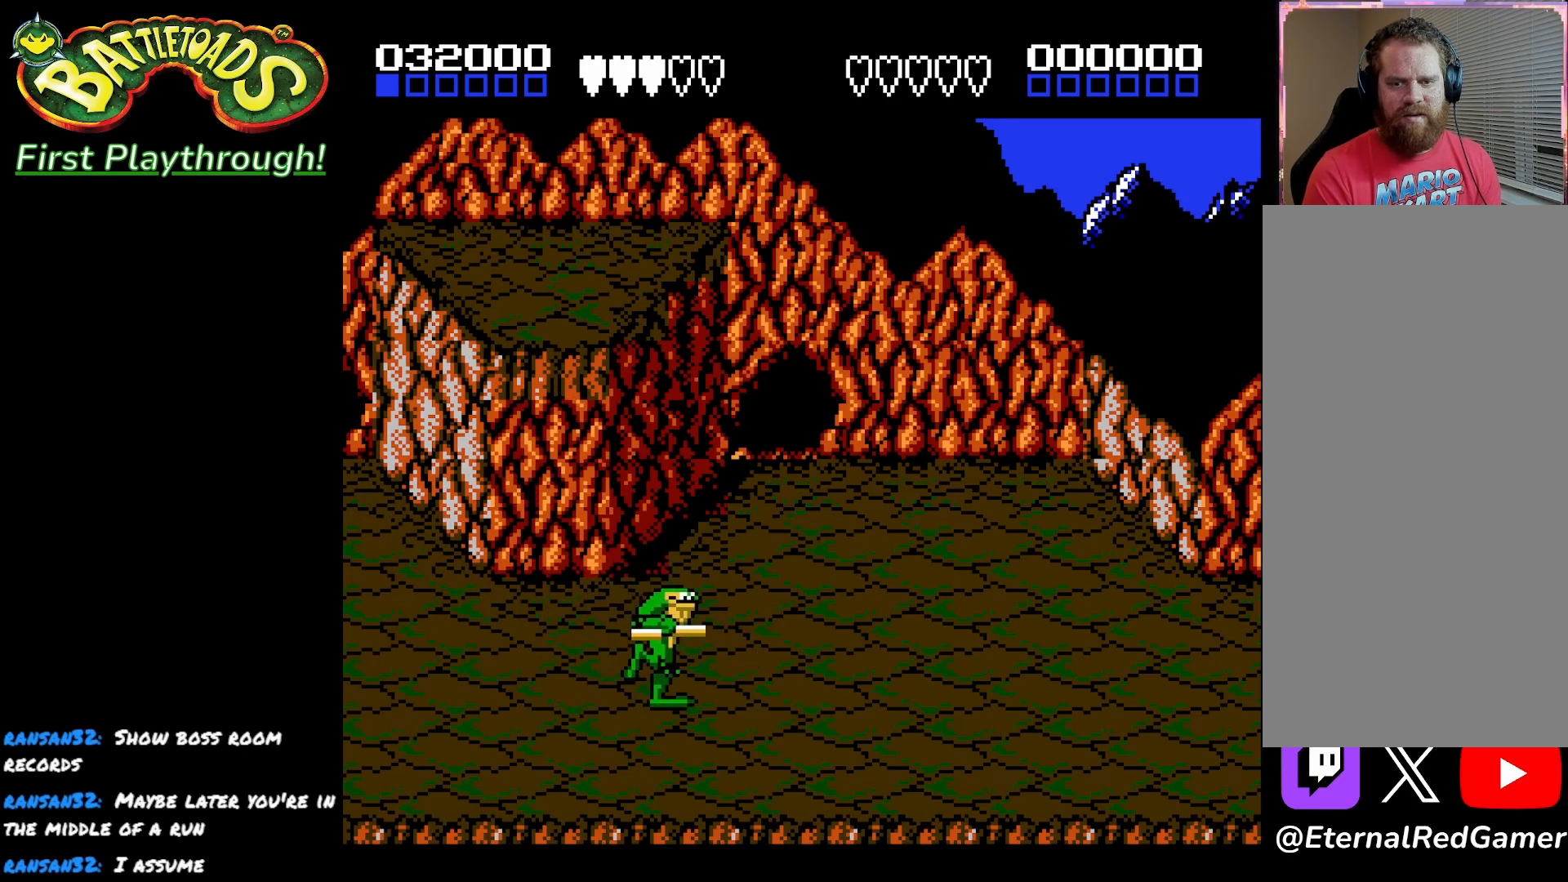
{"buttons": ["DPAD_RIGHT"], "left_stick": "center", "right_stick": "center", "events": []}
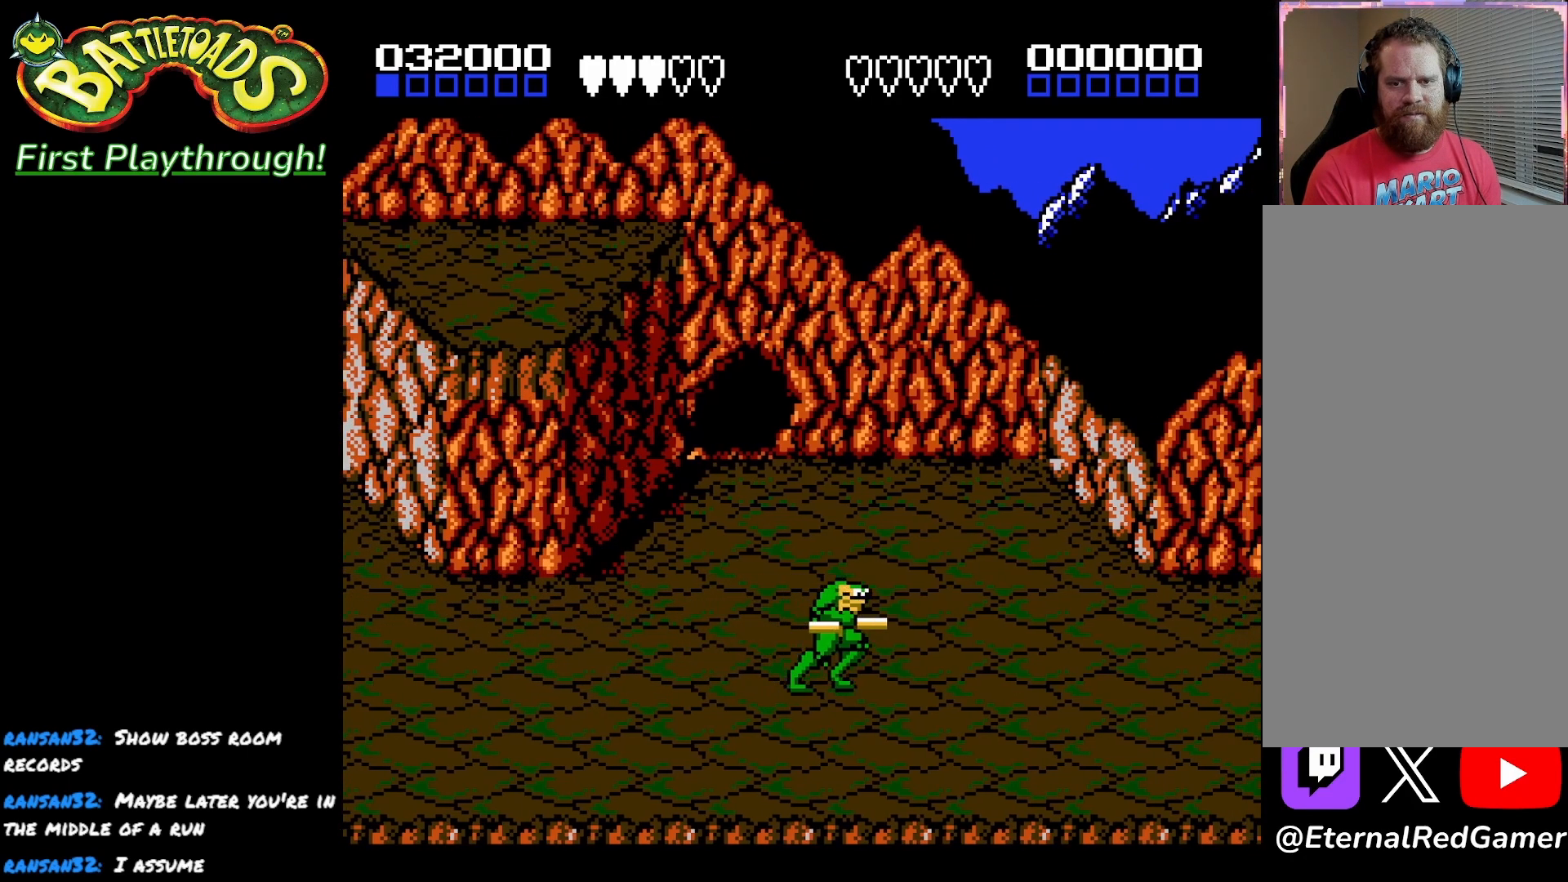
{"buttons": ["DPAD_RIGHT"], "left_stick": "center", "right_stick": "center", "events": []}
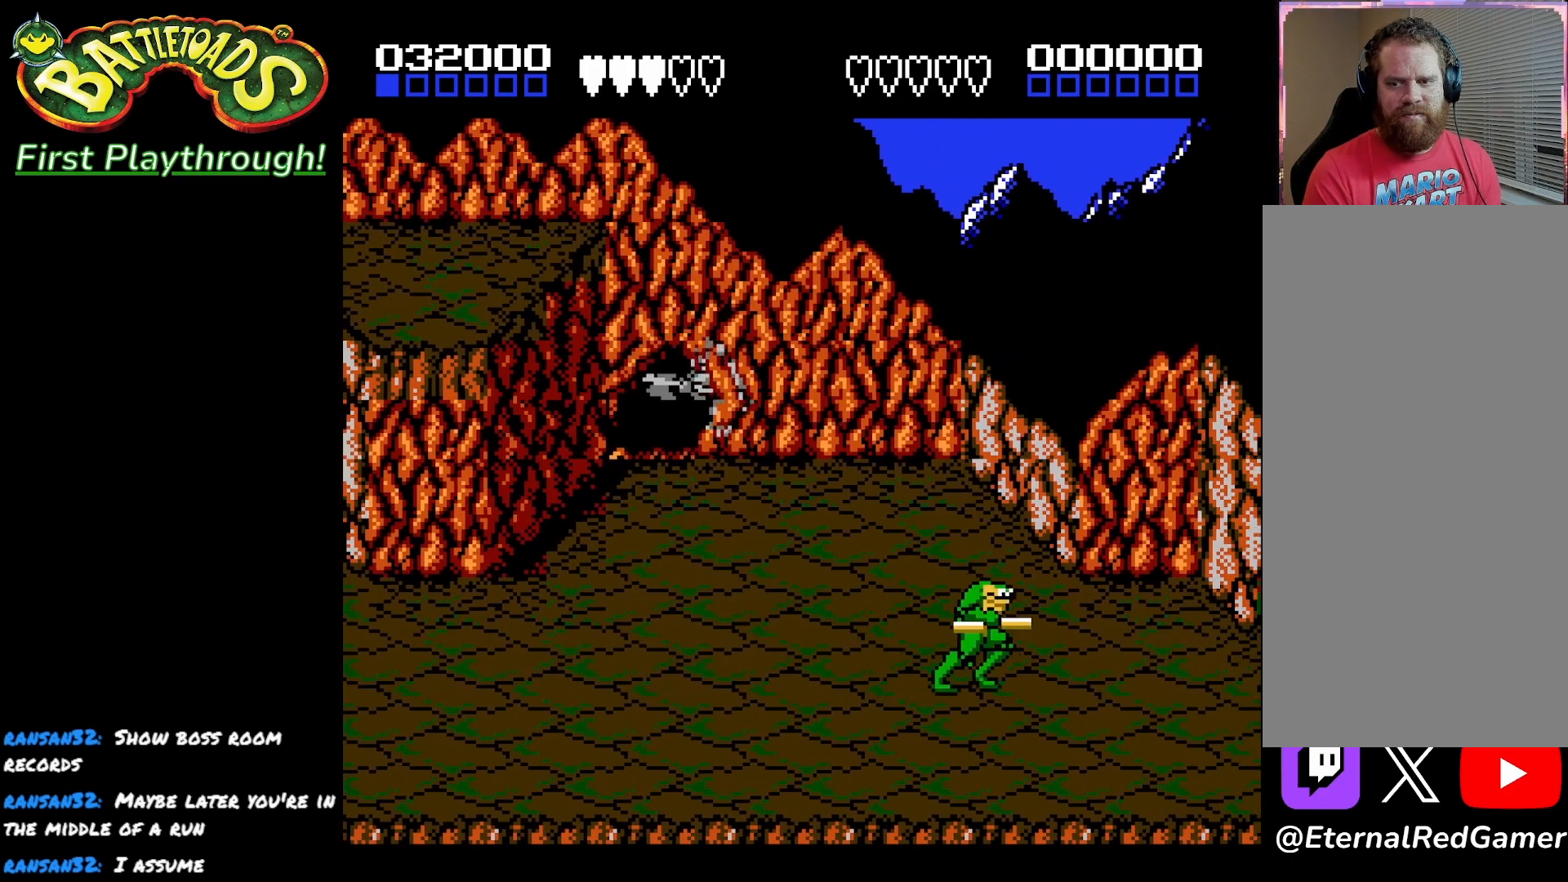
{"buttons": ["DPAD_UP", "DPAD_LEFT"], "left_stick": "center", "right_stick": "center", "events": [[167, "DPAD_RIGHT", "up"], [217, "DPAD_LEFT", "down"], [483, "DPAD_UP", "down"]]}
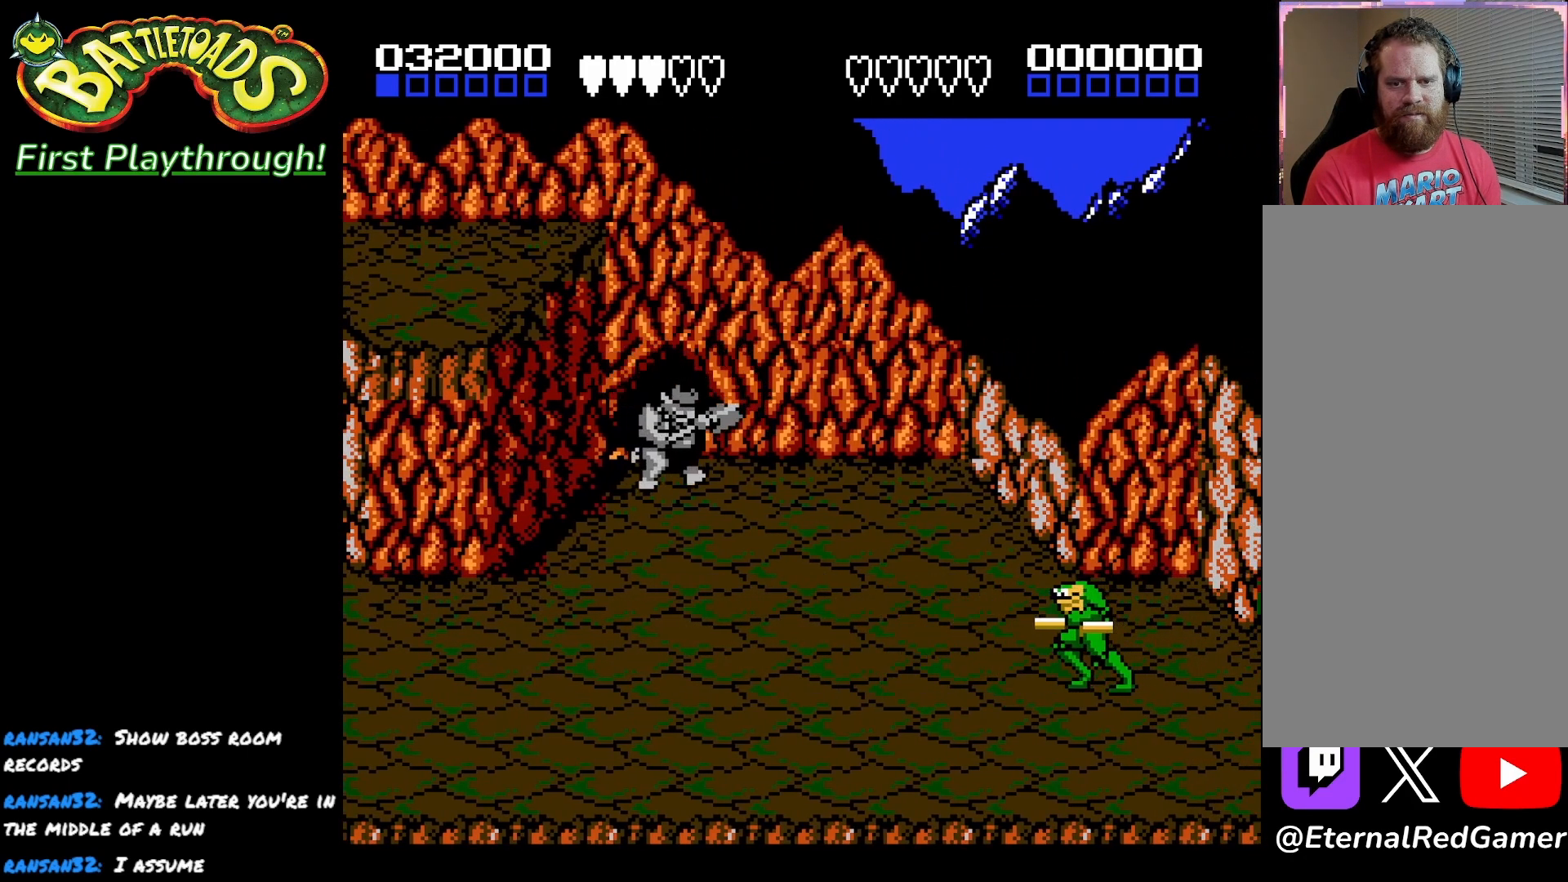
{"buttons": ["DPAD_LEFT"], "left_stick": "center", "right_stick": "center", "events": [[383, "DPAD_UP", "up"]]}
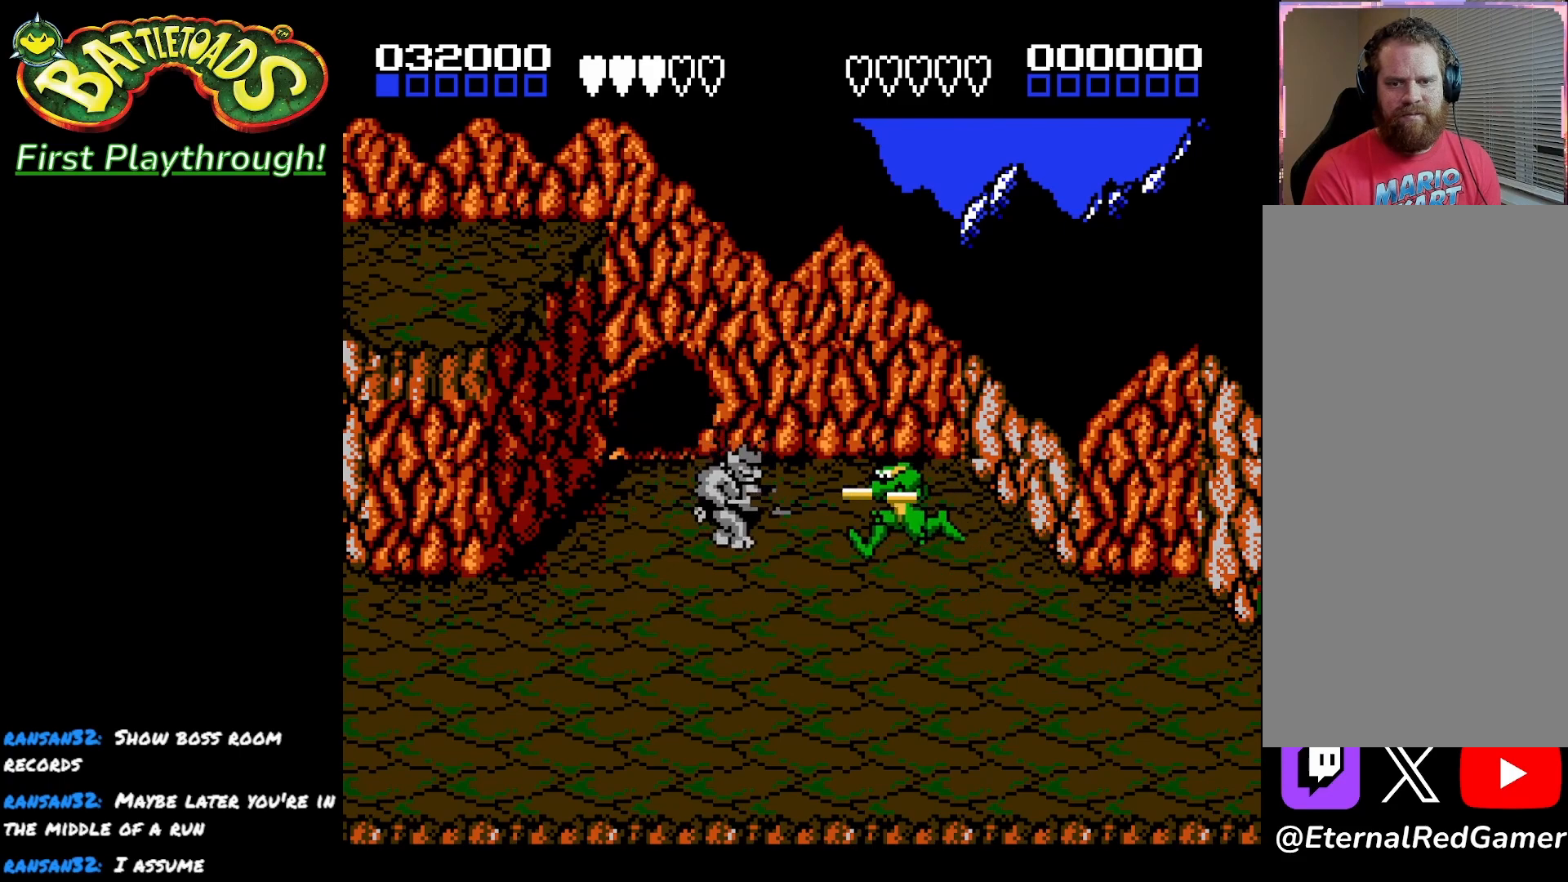
{"buttons": [], "left_stick": "center", "right_stick": "center", "events": [[33, "X", "down"], [67, "DPAD_LEFT", "up"], [133, "X", "up"], [183, "X", "down"], [300, "X", "up"], [333, "X", "down"], [467, "X", "up"]]}
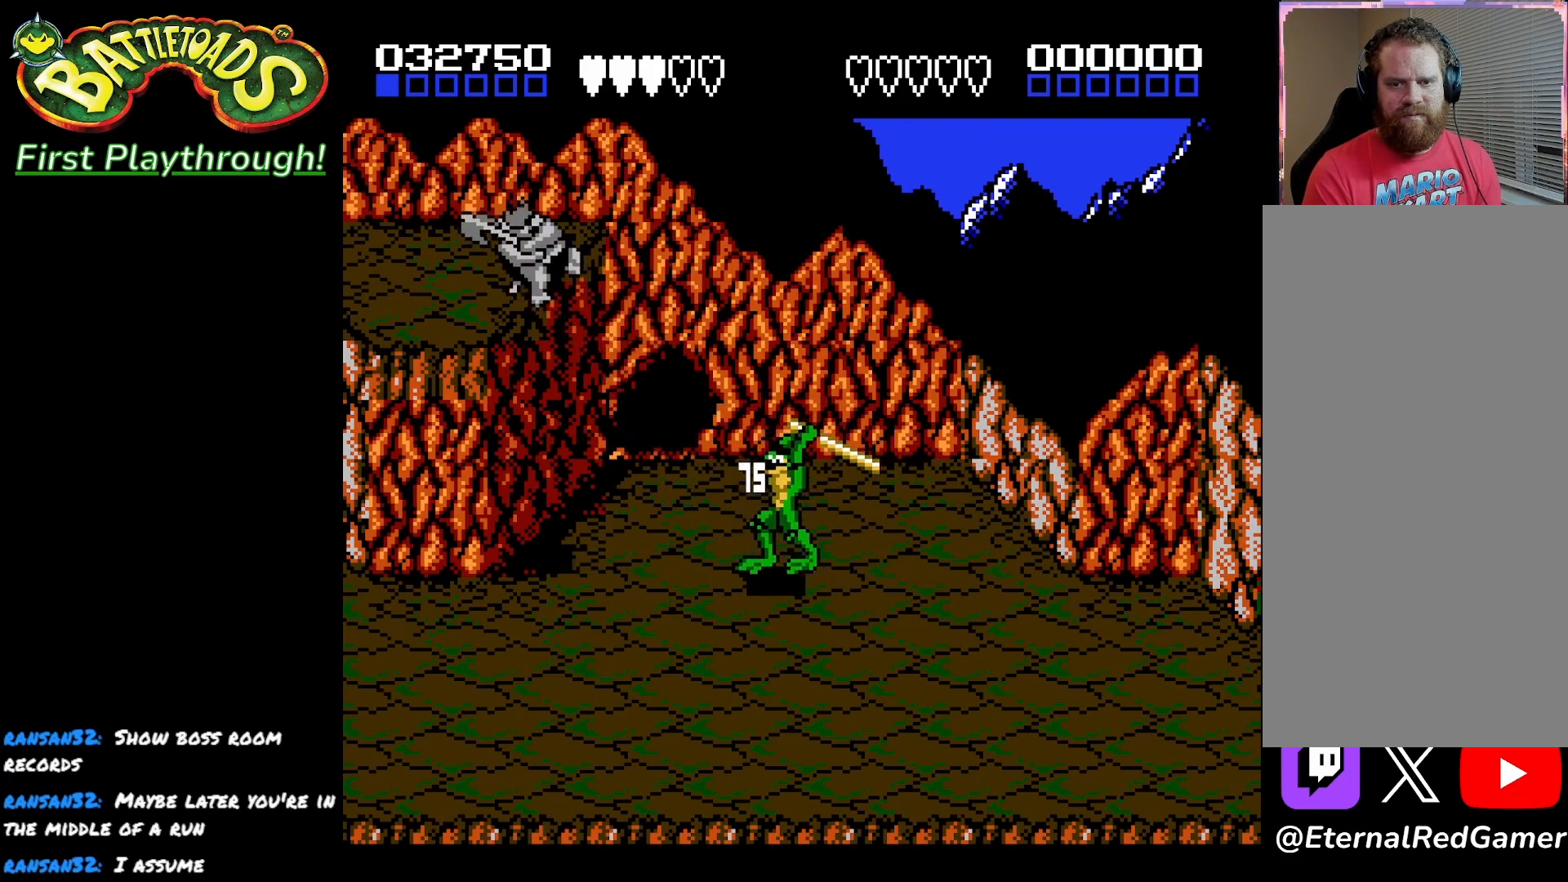
{"buttons": [], "left_stick": "center", "right_stick": "center", "events": [[17, "X", "down"], [133, "X", "up"]]}
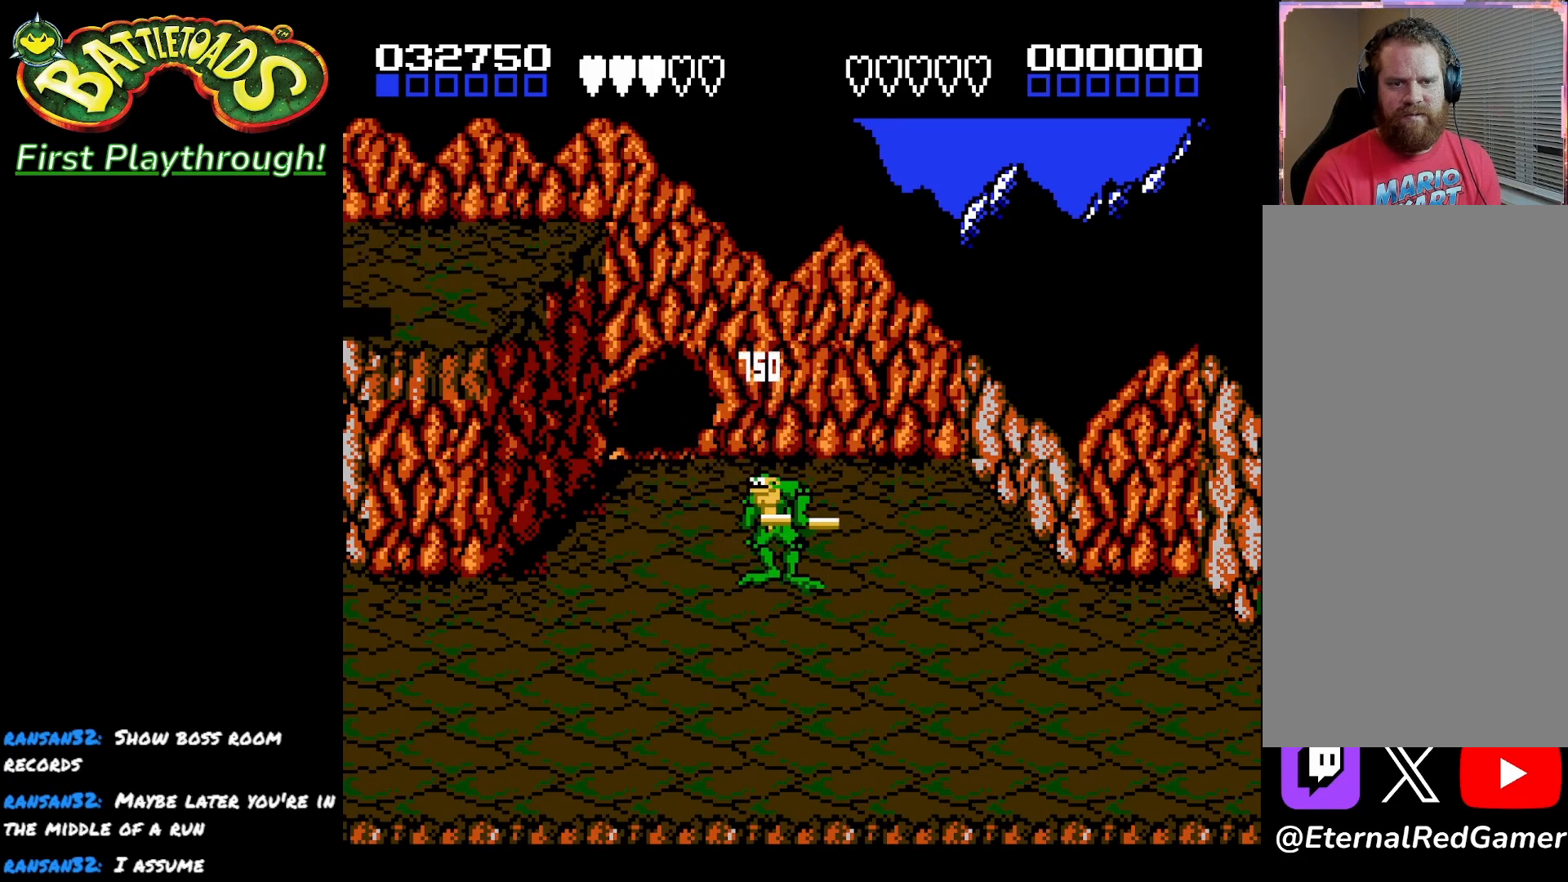
{"buttons": [], "left_stick": "center", "right_stick": "center", "events": []}
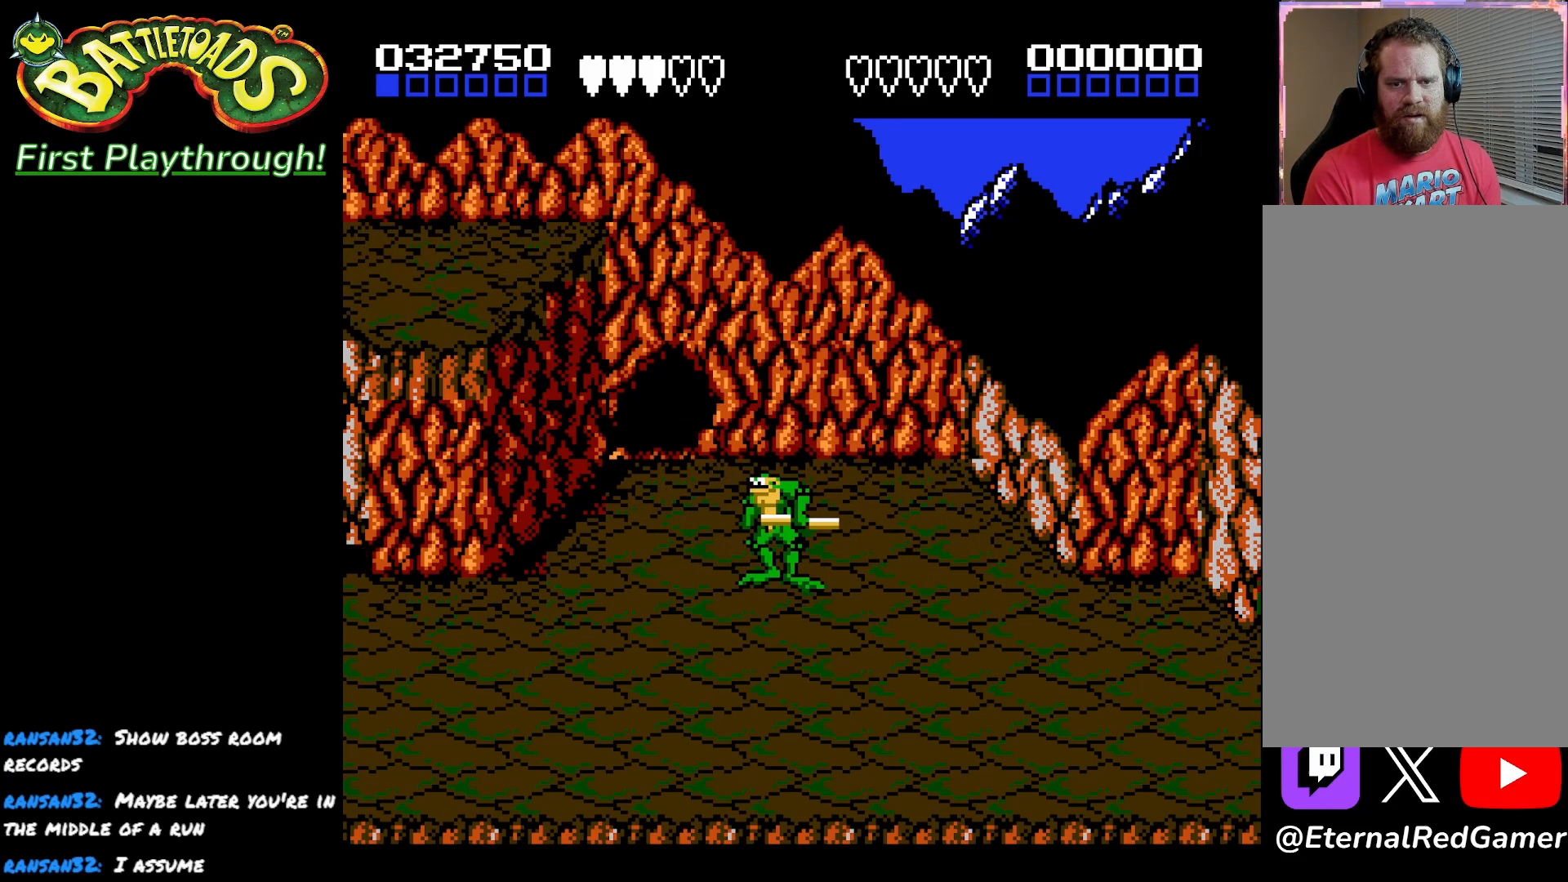
{"buttons": ["DPAD_DOWN", "DPAD_RIGHT"], "left_stick": "center", "right_stick": "center", "events": [[50, "DPAD_DOWN", "down"], [283, "DPAD_RIGHT", "down"]]}
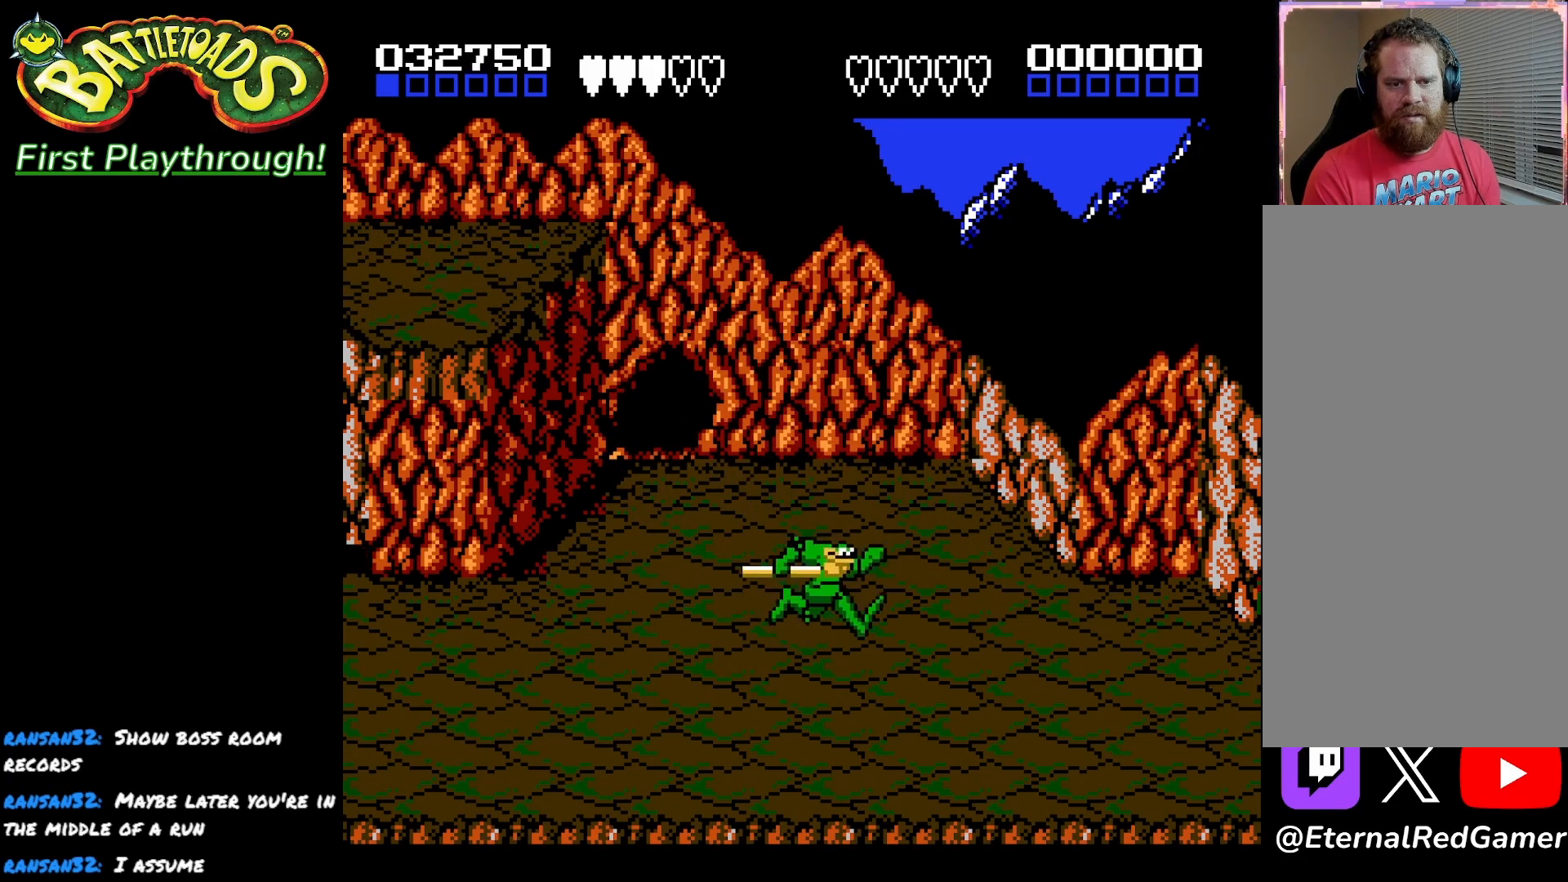
{"buttons": ["DPAD_RIGHT"], "left_stick": "center", "right_stick": "center", "events": [[83, "DPAD_DOWN", "up"]]}
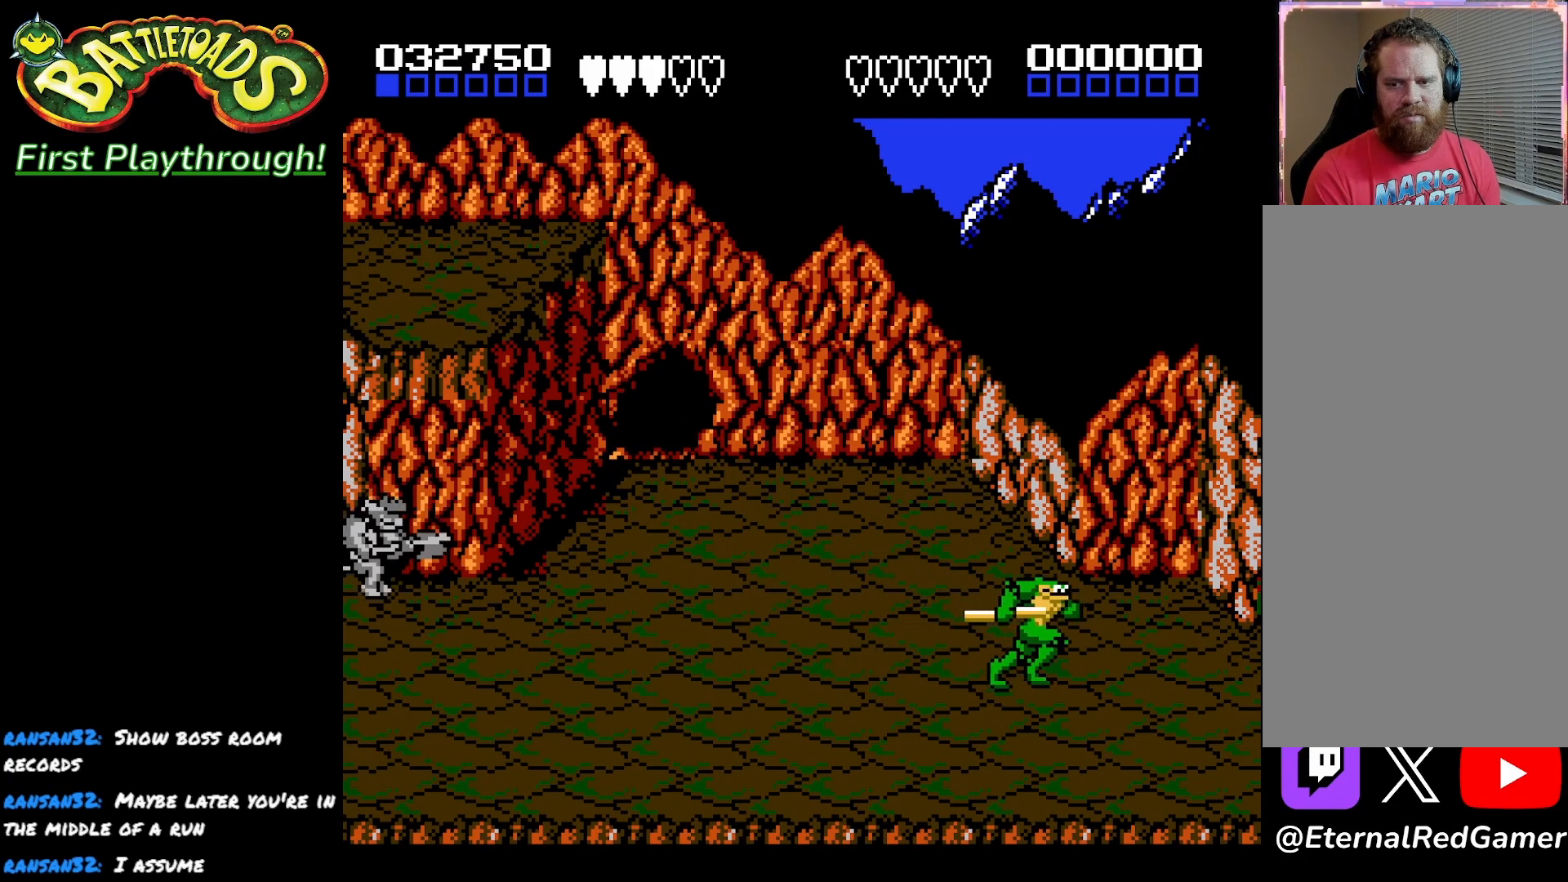
{"buttons": ["DPAD_LEFT"], "left_stick": "center", "right_stick": "center", "events": [[317, "DPAD_RIGHT", "up"], [383, "DPAD_LEFT", "down"]]}
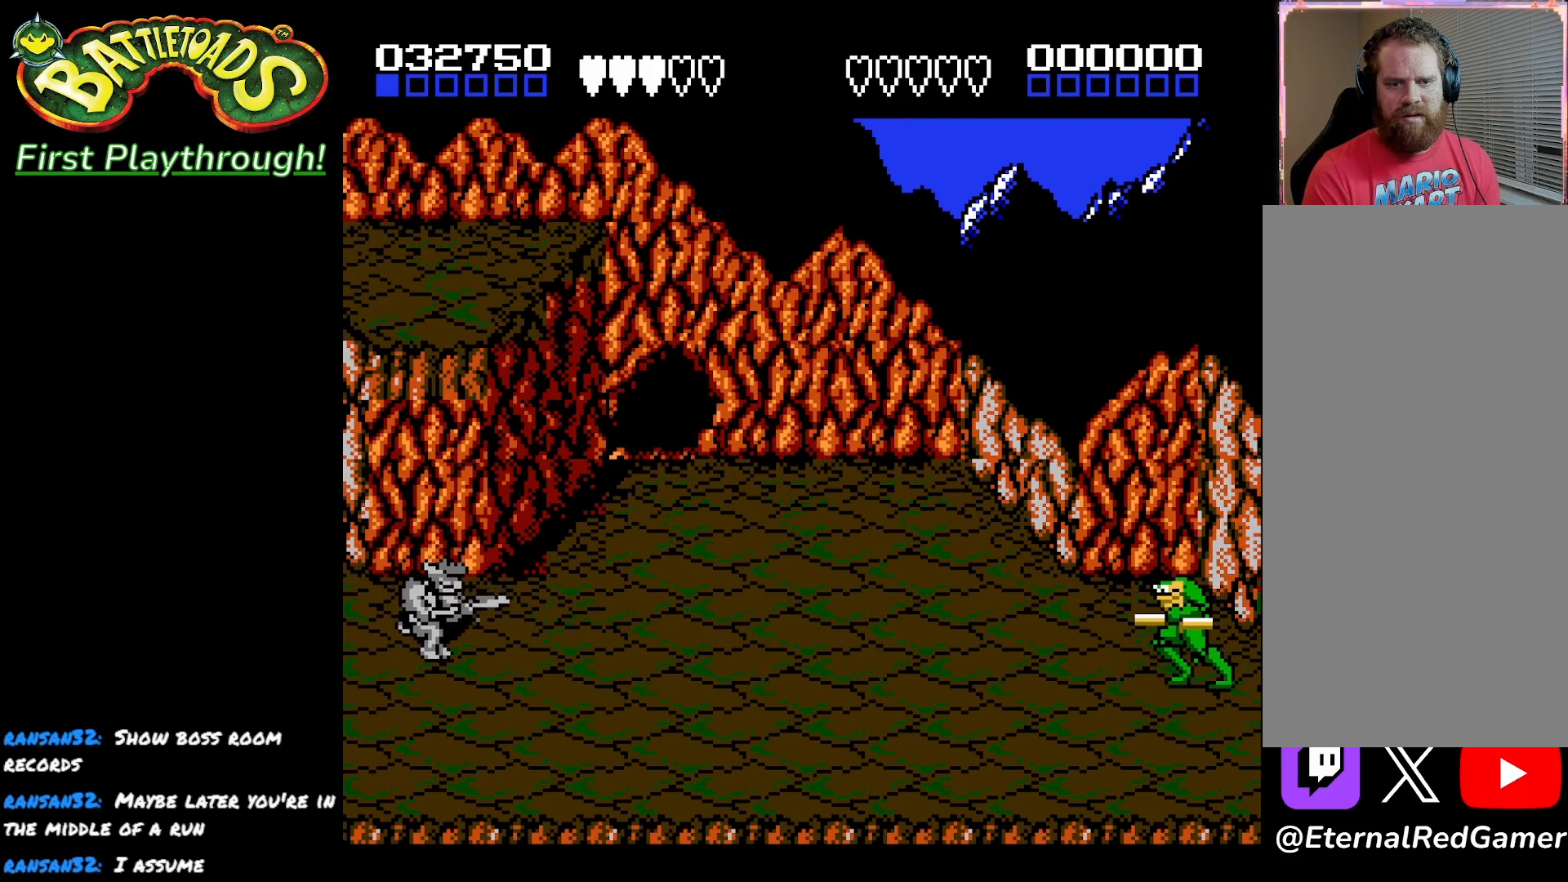
{"buttons": ["DPAD_LEFT"], "left_stick": "center", "right_stick": "center", "events": []}
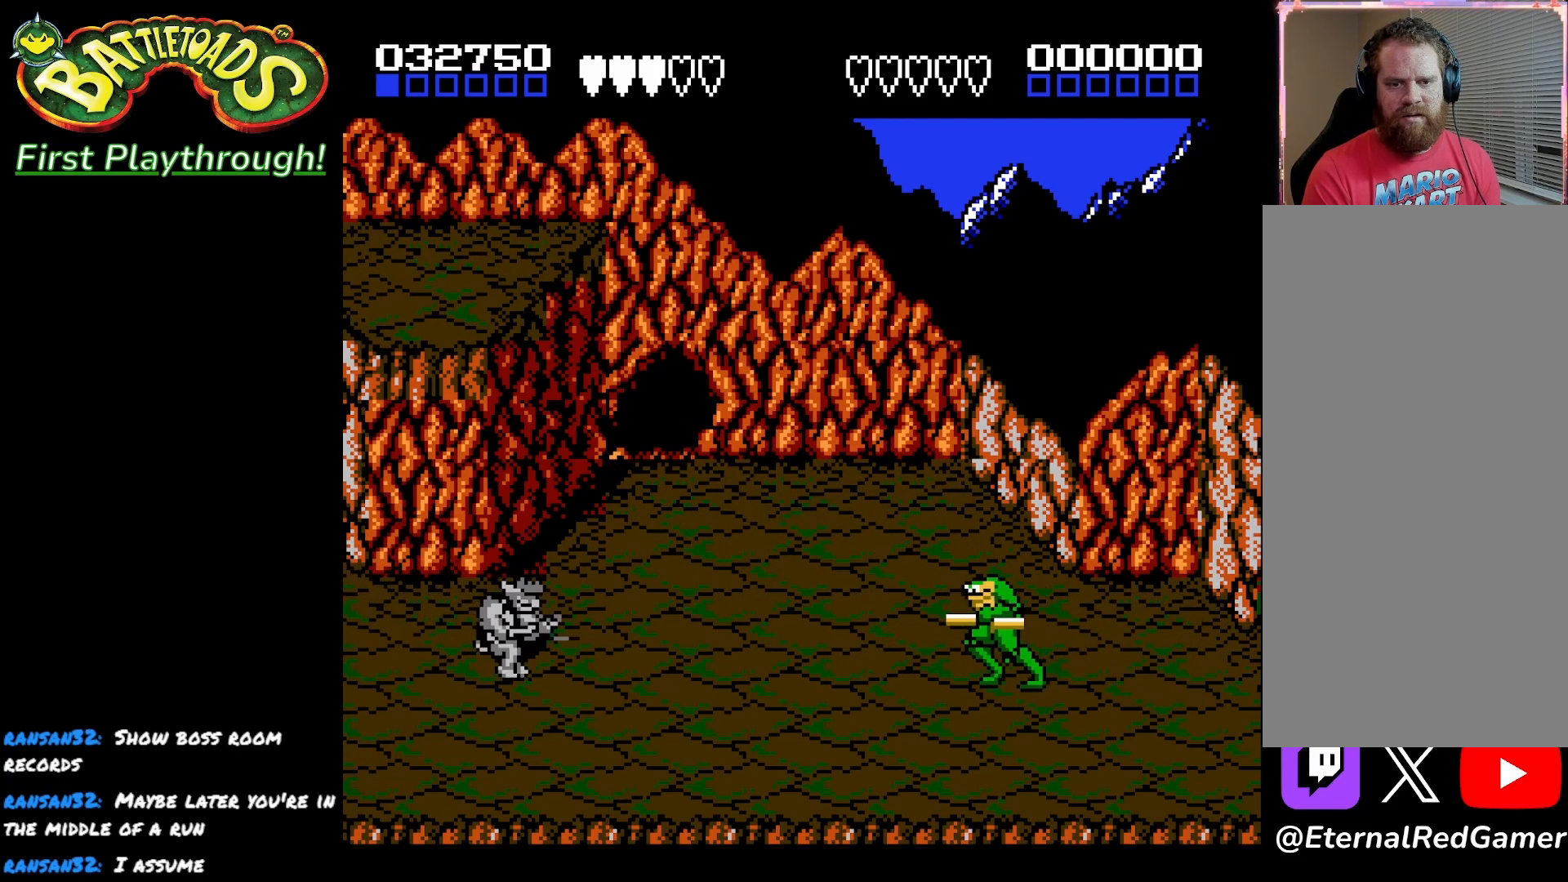
{"buttons": ["DPAD_LEFT"], "left_stick": "center", "right_stick": "center", "events": [[200, "A", "down"], [250, "A", "up"]]}
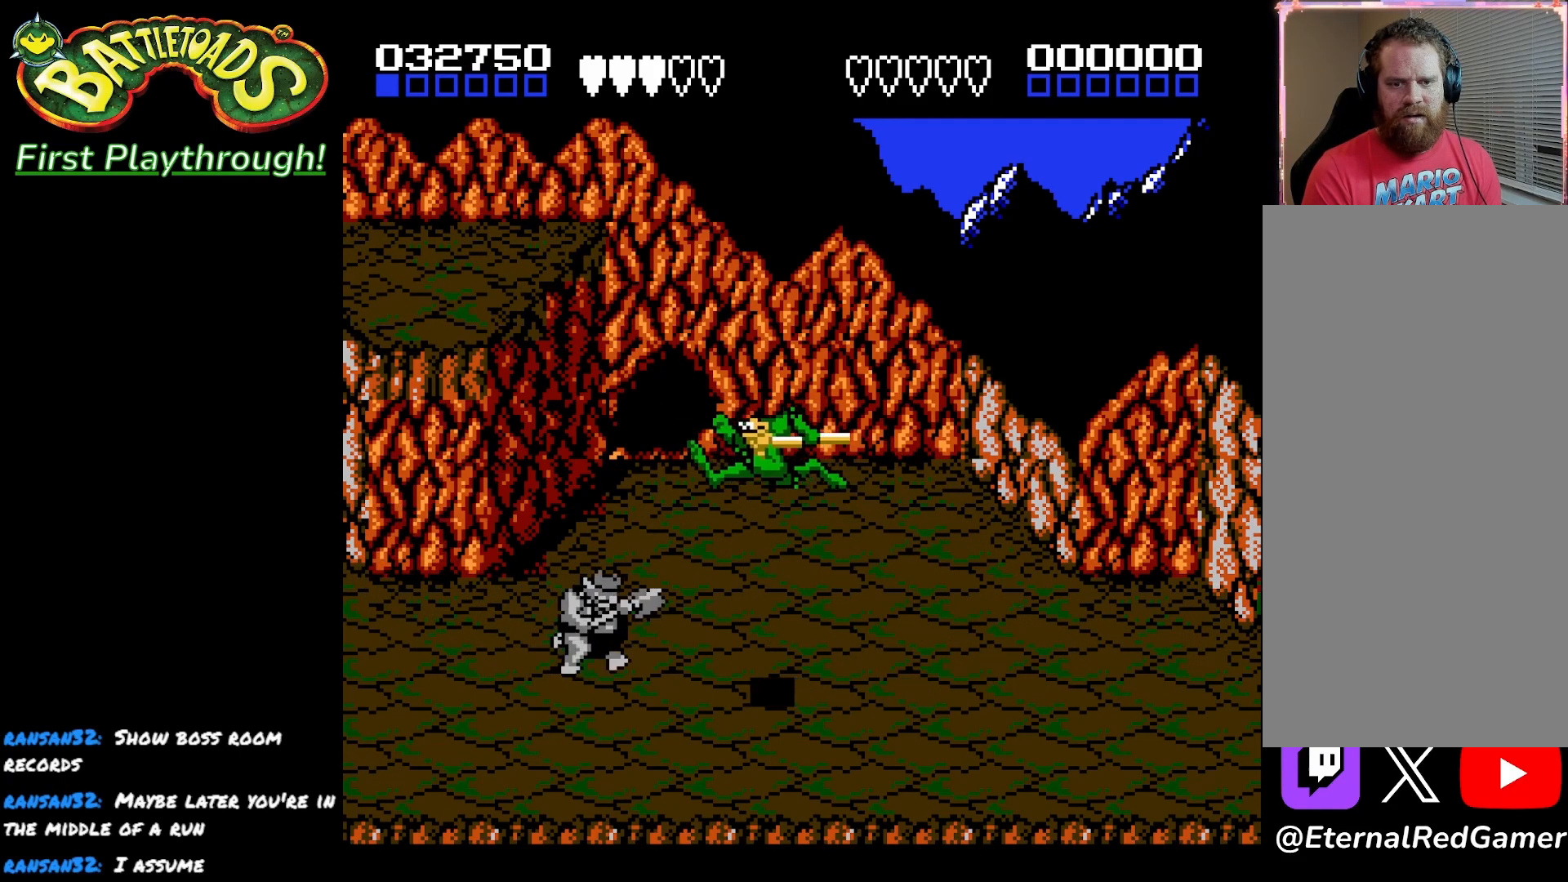
{"buttons": ["DPAD_LEFT"], "left_stick": "center", "right_stick": "center", "events": [[17, "X", "down"], [133, "X", "up"]]}
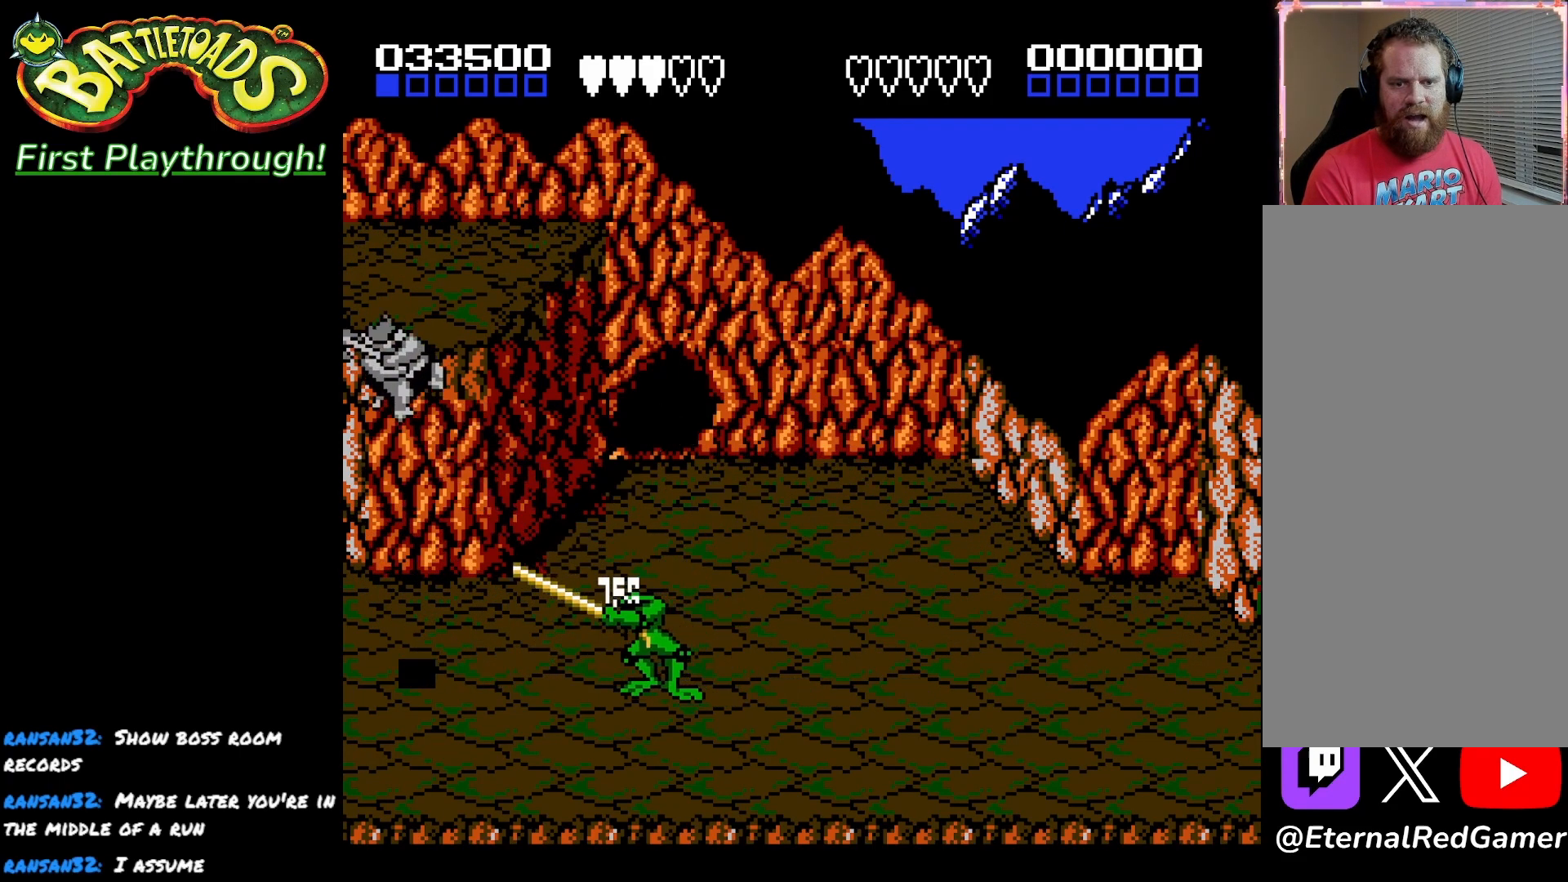
{"buttons": [], "left_stick": "center", "right_stick": "center", "events": [[167, "DPAD_LEFT", "up"]]}
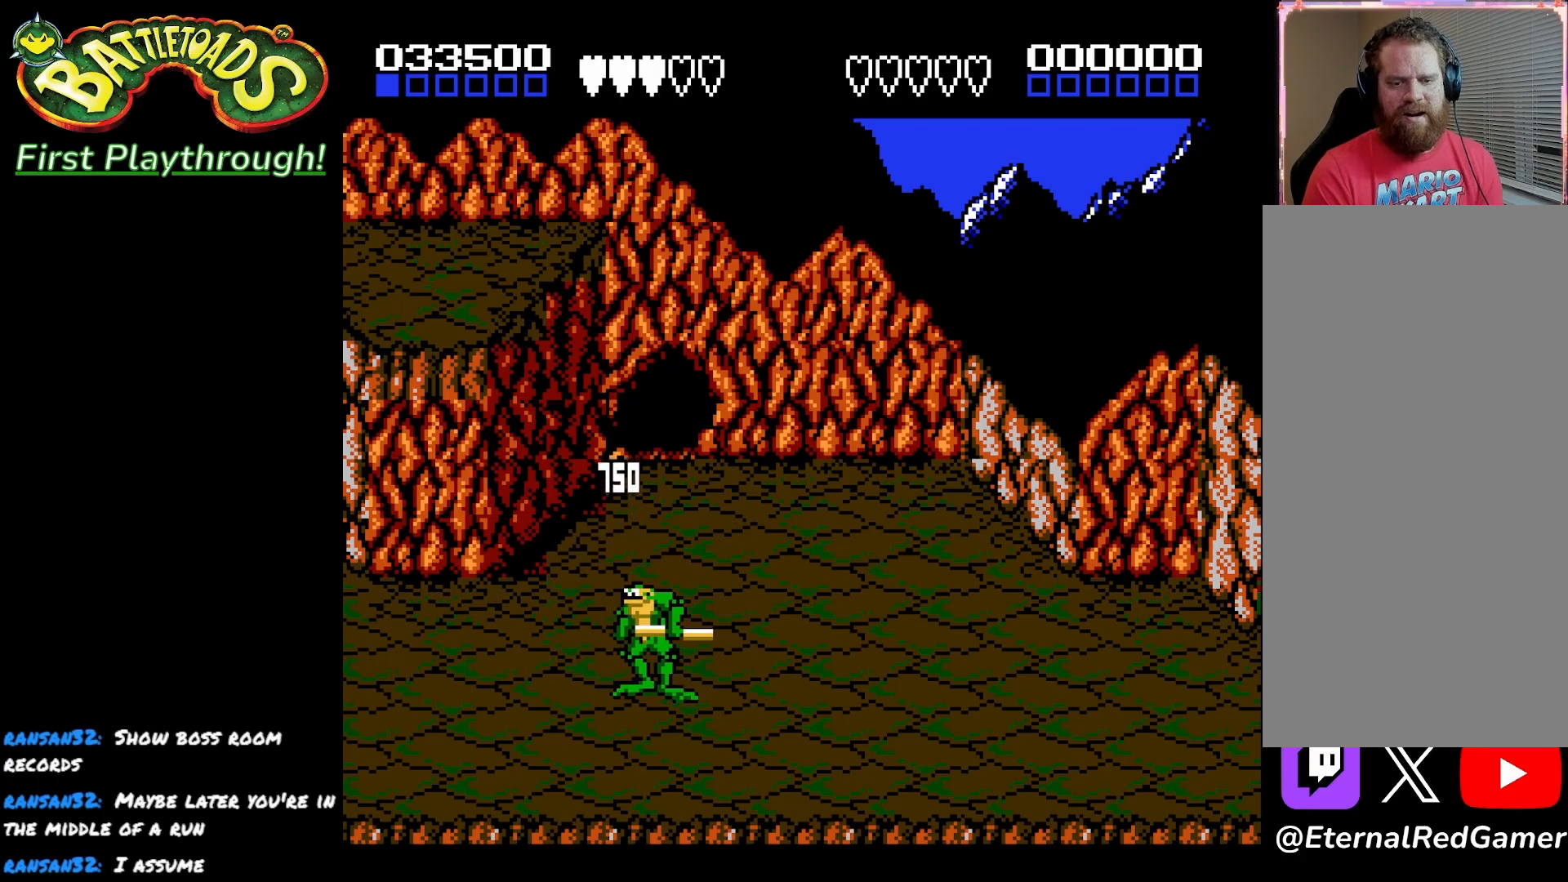
{"buttons": [], "left_stick": "center", "right_stick": "center", "events": []}
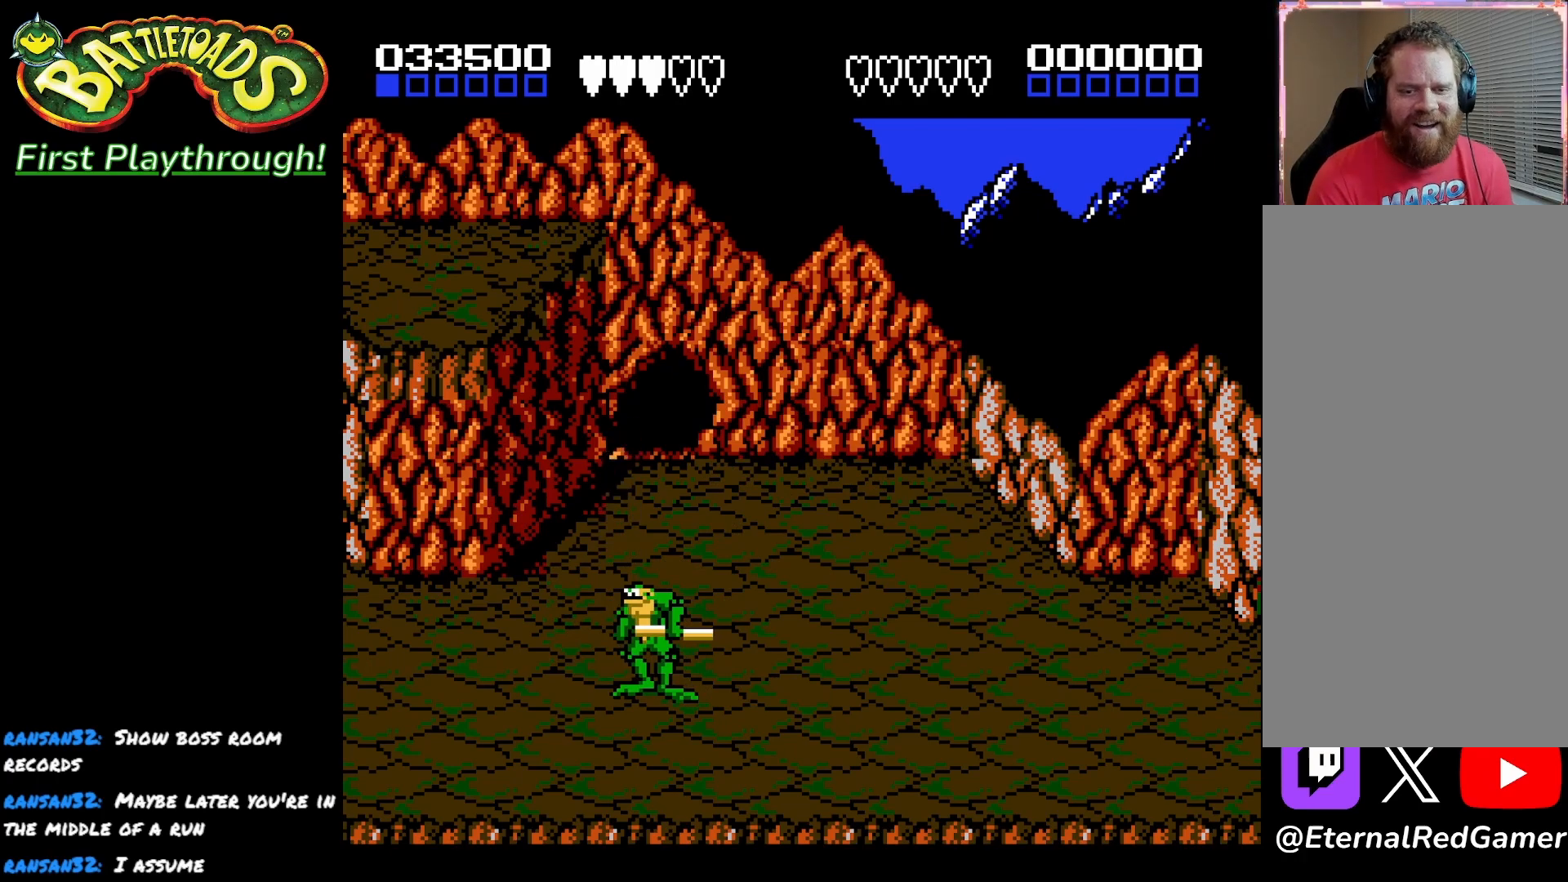
{"buttons": ["DPAD_RIGHT"], "left_stick": "center", "right_stick": "center", "events": [[367, "DPAD_RIGHT", "down"]]}
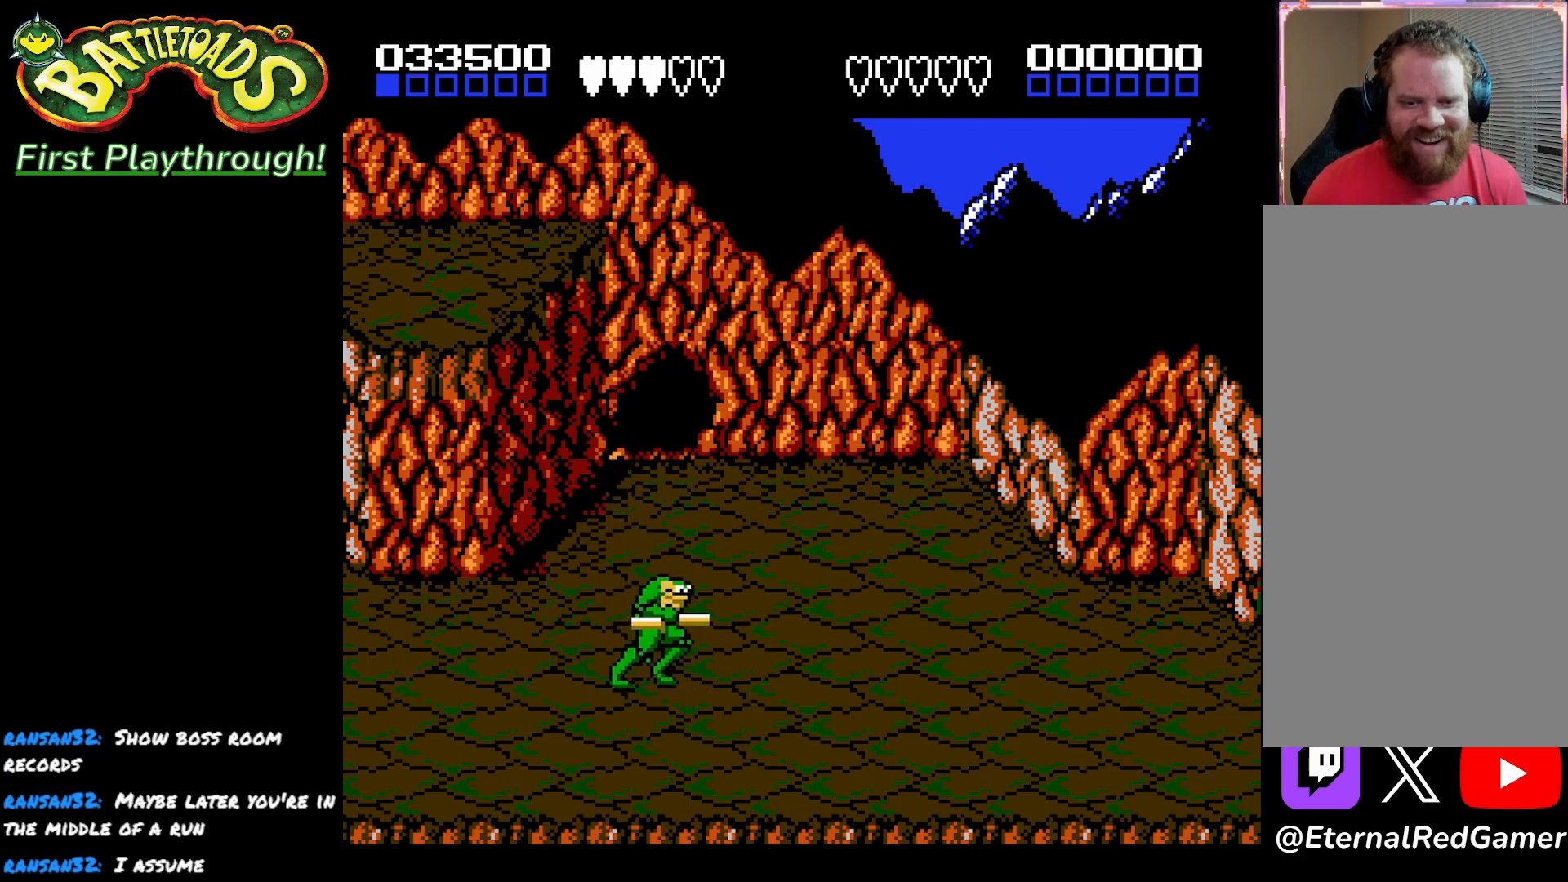
{"buttons": ["DPAD_RIGHT"], "left_stick": "center", "right_stick": "center", "events": []}
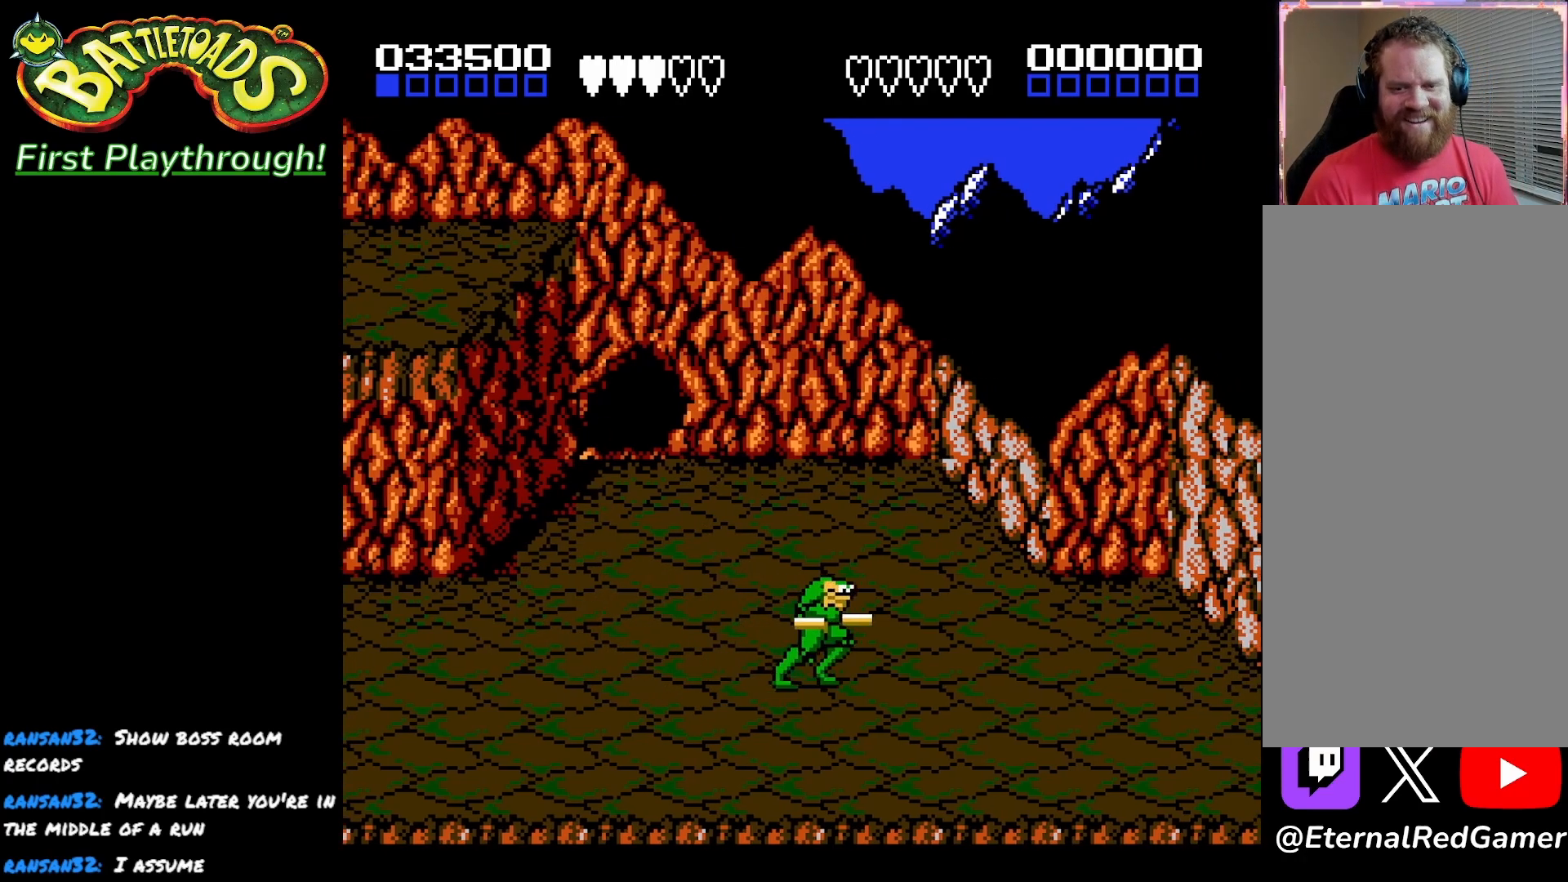
{"buttons": ["DPAD_RIGHT"], "left_stick": "center", "right_stick": "center", "events": []}
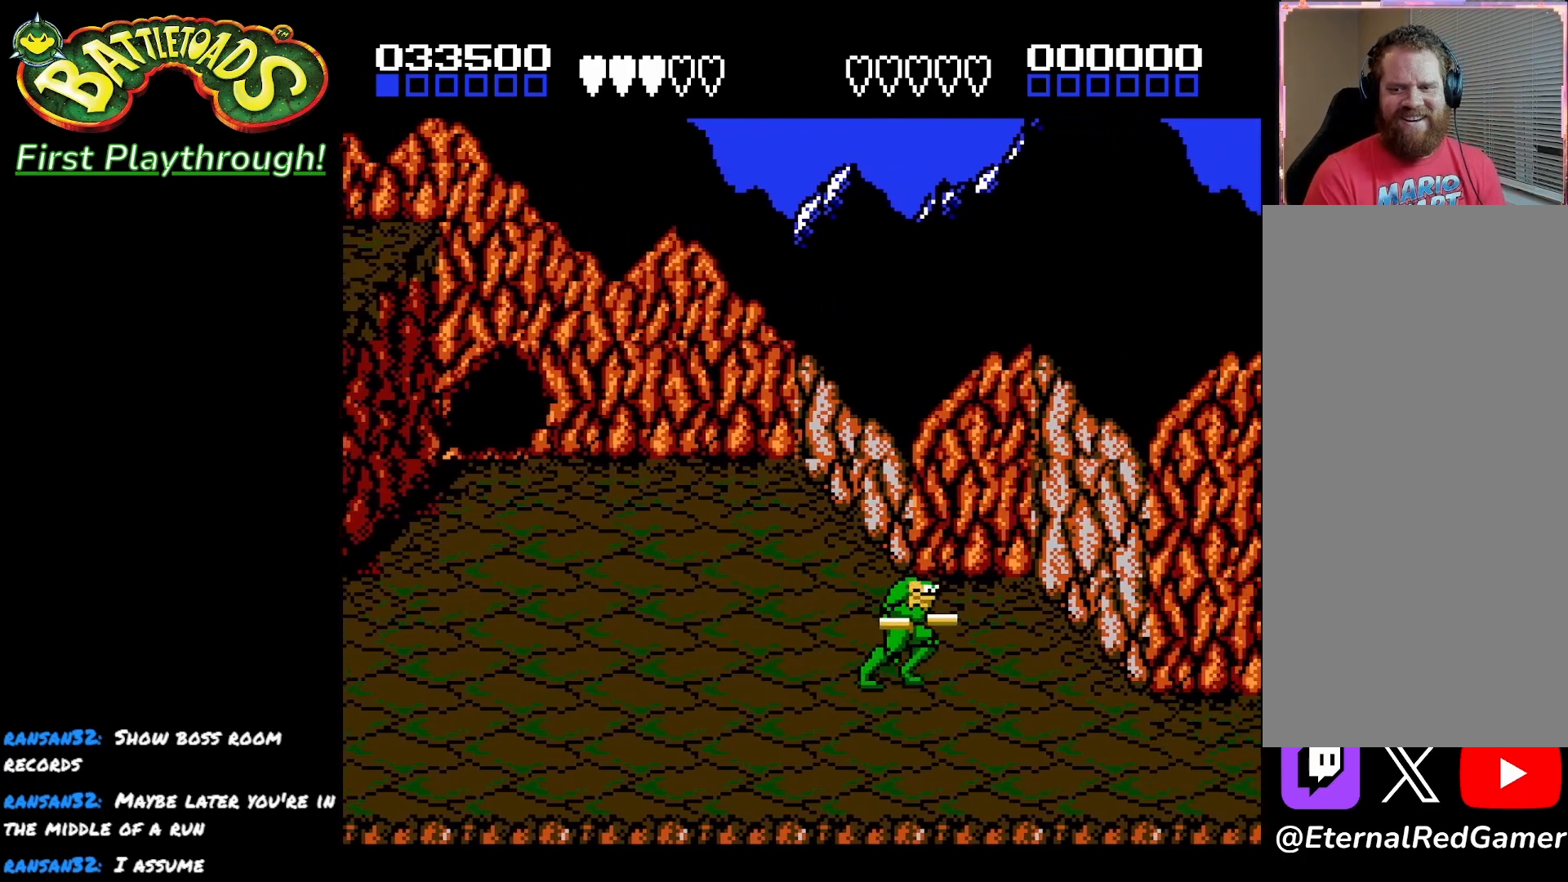
{"buttons": ["DPAD_DOWN", "DPAD_RIGHT"], "left_stick": "center", "right_stick": "center", "events": [[183, "DPAD_DOWN", "down"]]}
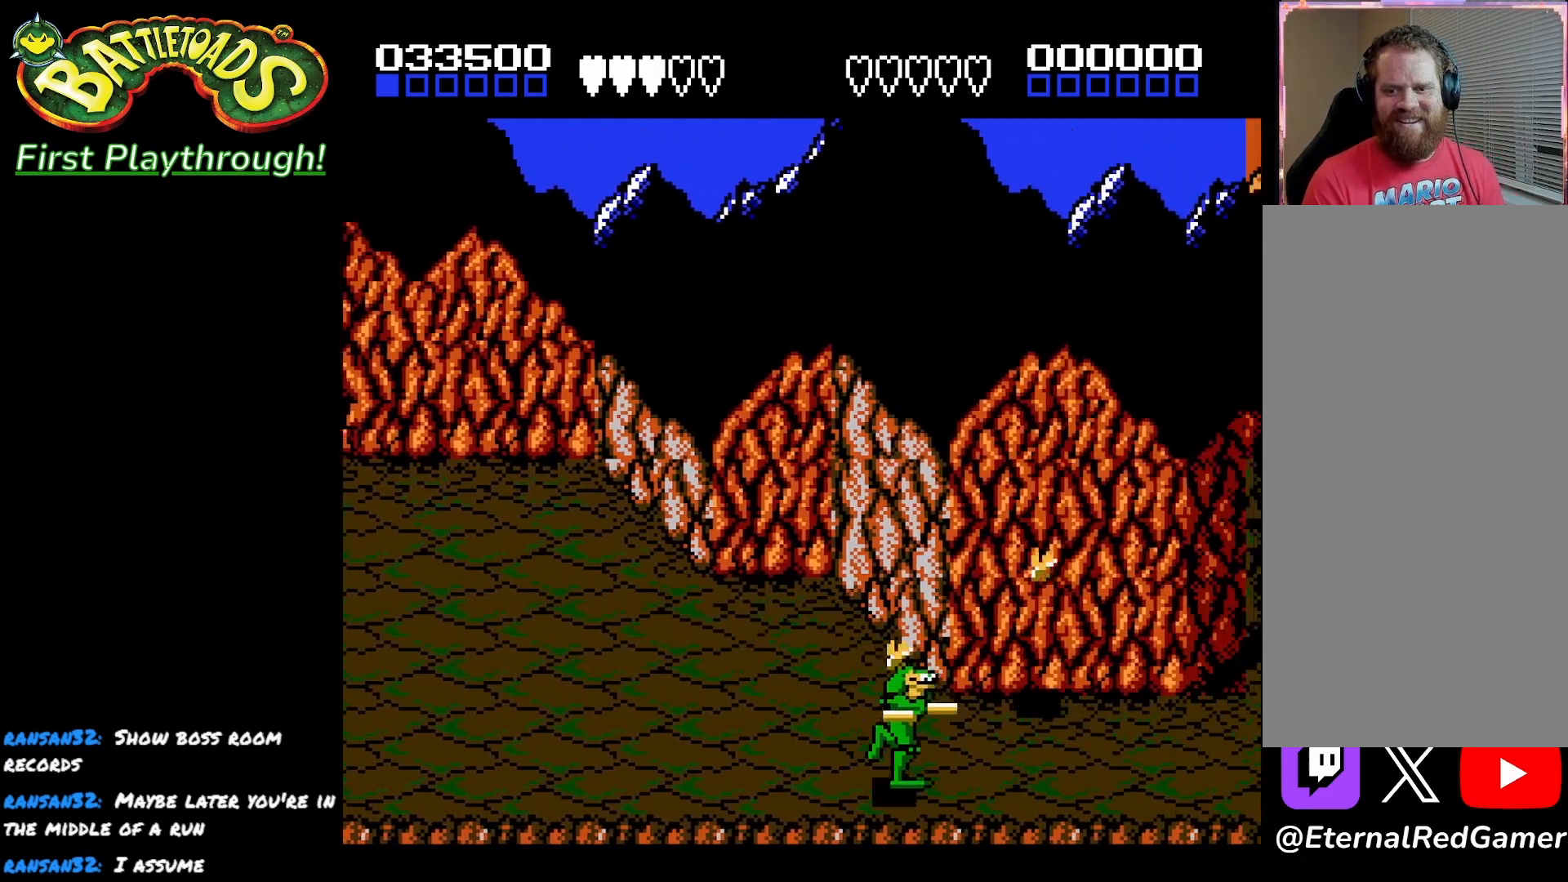
{"buttons": ["DPAD_RIGHT"], "left_stick": "center", "right_stick": "center", "events": [[33, "DPAD_DOWN", "up"], [33, "DPAD_RIGHT", "up"], [33, "X", "down"], [167, "X", "up"], [217, "X", "down"], [317, "X", "up"], [467, "DPAD_RIGHT", "down"]]}
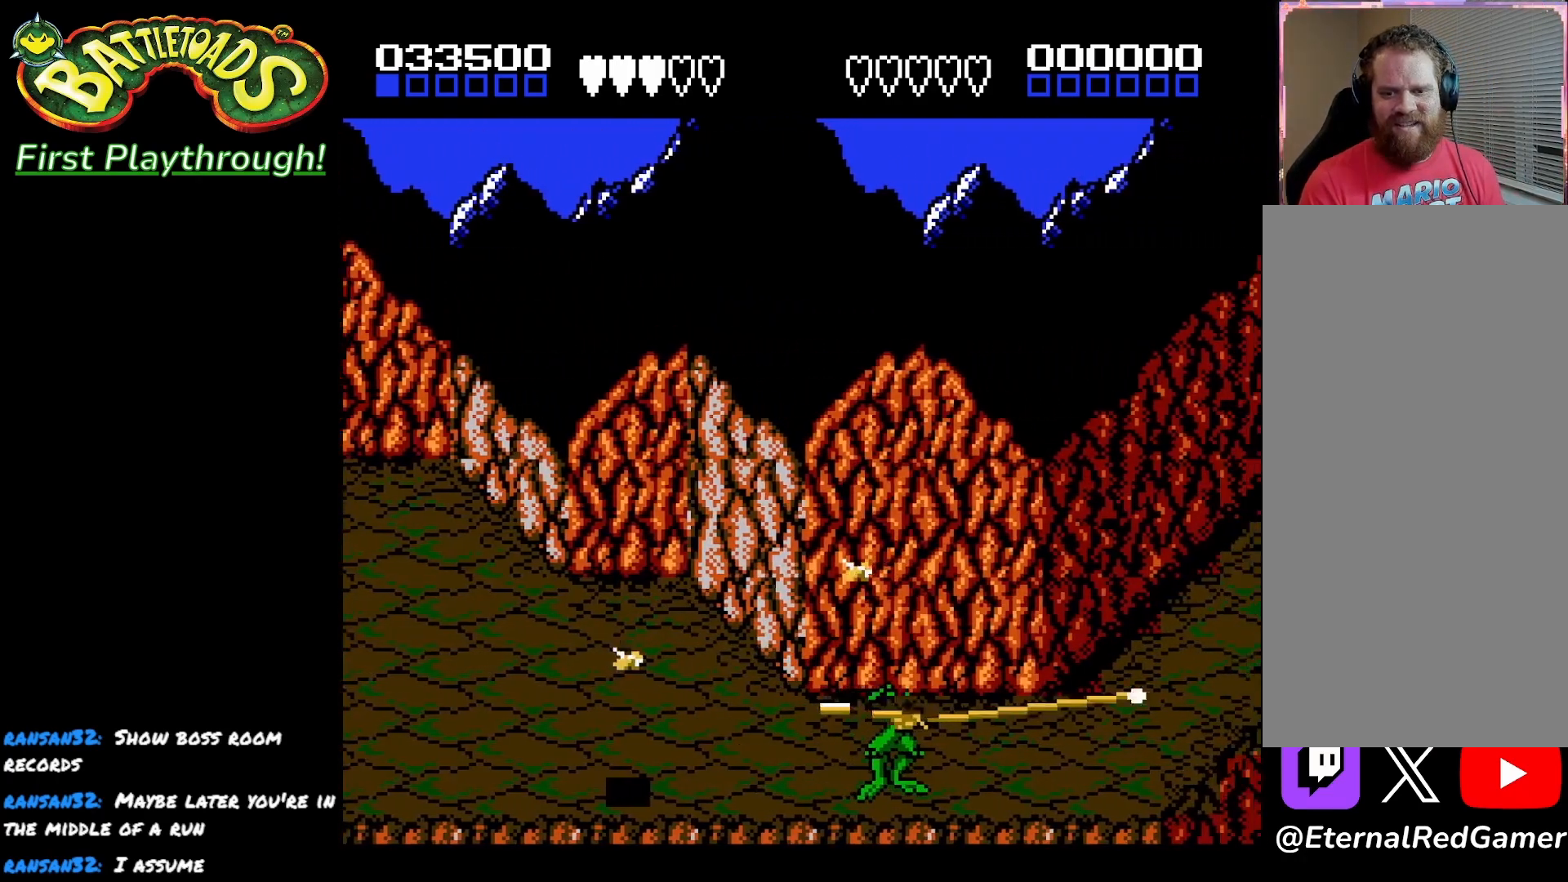
{"buttons": ["DPAD_RIGHT"], "left_stick": "center", "right_stick": "center", "events": []}
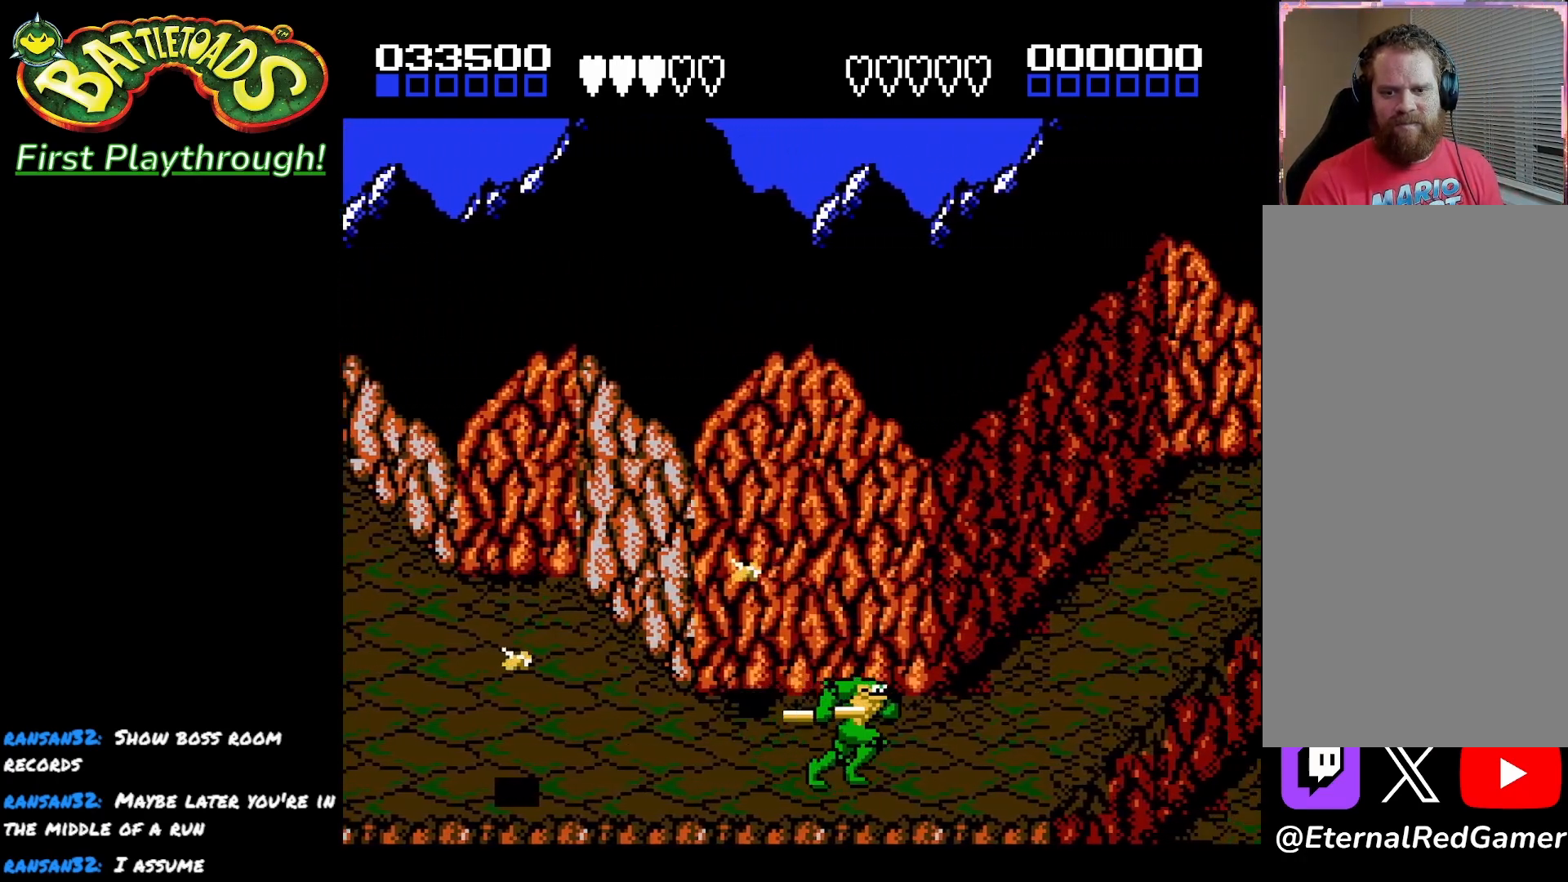
{"buttons": ["X"], "left_stick": "center", "right_stick": "center", "events": [[83, "DPAD_UP", "down"], [333, "DPAD_RIGHT", "up"], [350, "DPAD_UP", "up"], [367, "DPAD_LEFT", "down"], [417, "X", "down"], [483, "DPAD_LEFT", "up"]]}
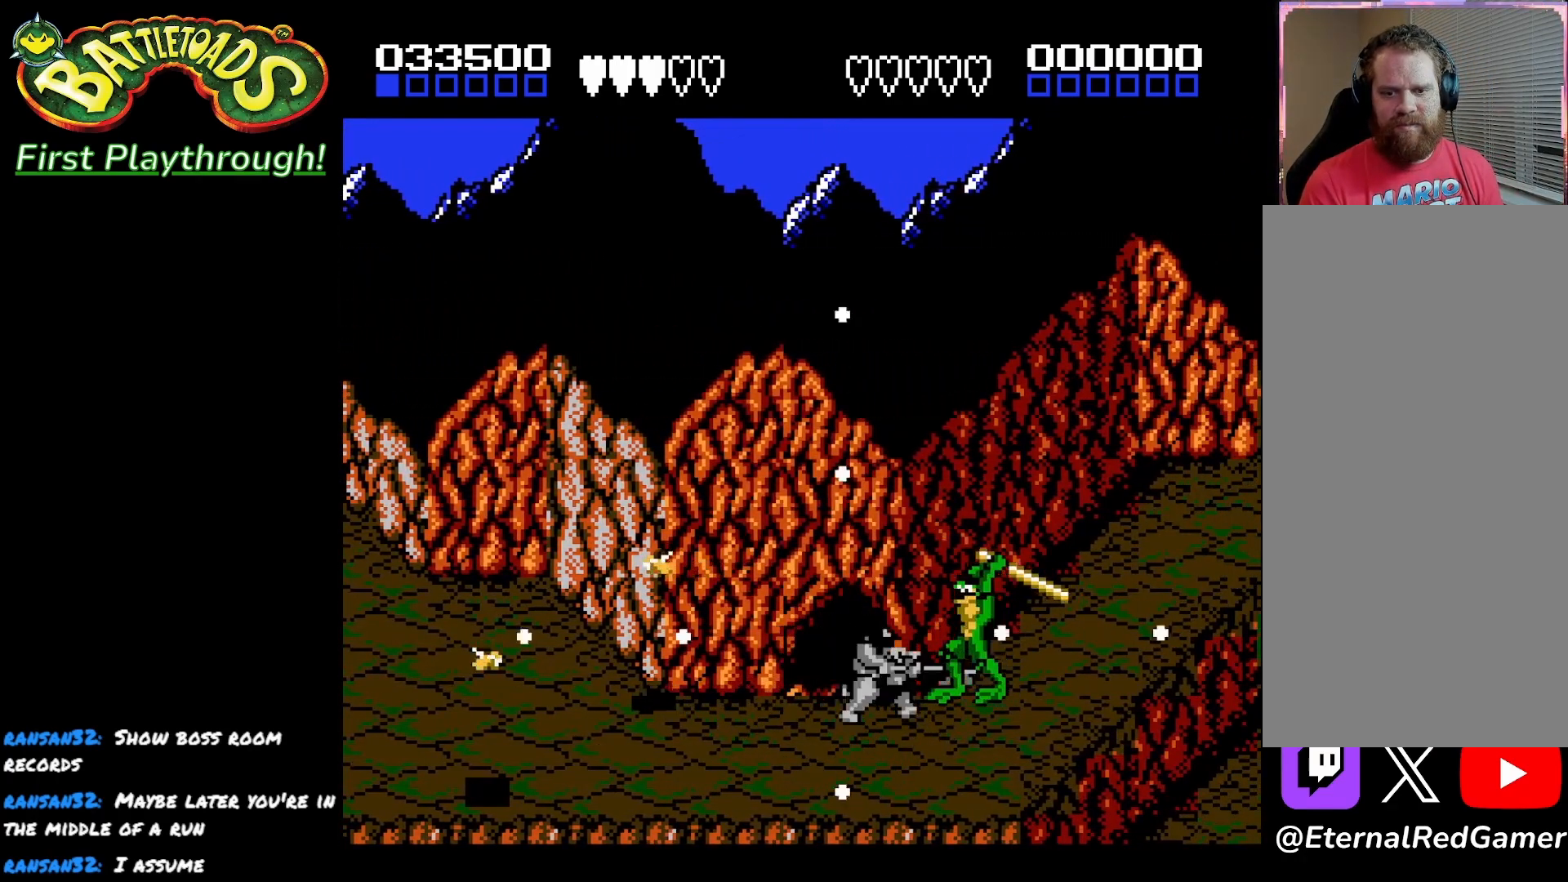
{"buttons": ["X"], "left_stick": "center", "right_stick": "center", "events": [[33, "X", "up"], [100, "X", "down"], [217, "X", "up"], [267, "X", "down"], [400, "X", "up"], [450, "X", "down"]]}
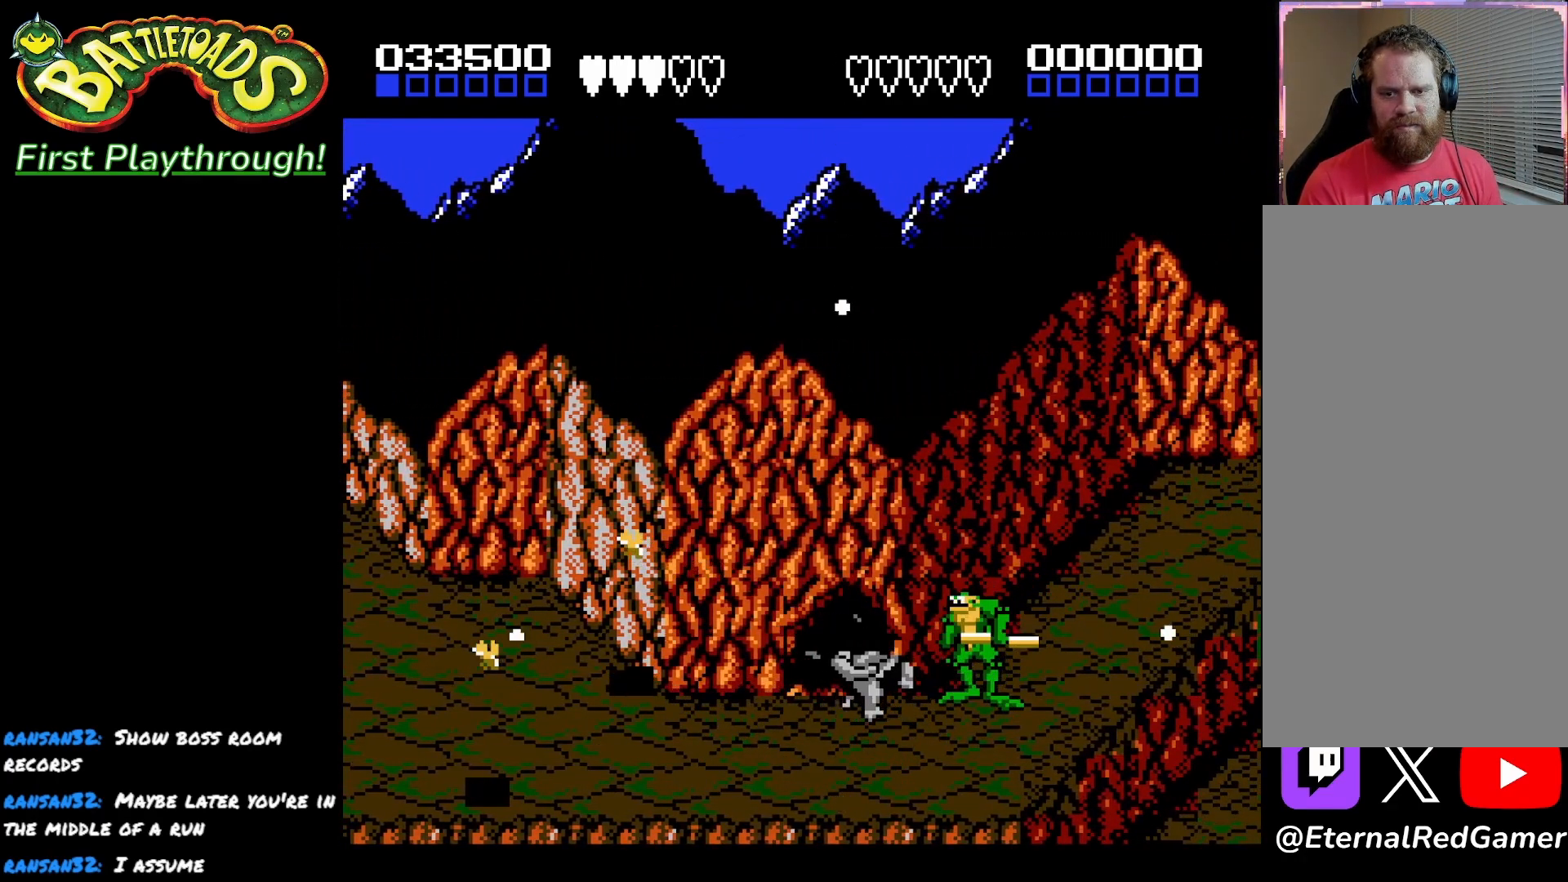
{"buttons": ["X"], "left_stick": "center", "right_stick": "center", "events": [[67, "X", "up"], [133, "X", "down"], [250, "X", "up"], [283, "X", "down"], [400, "X", "up"], [450, "X", "down"]]}
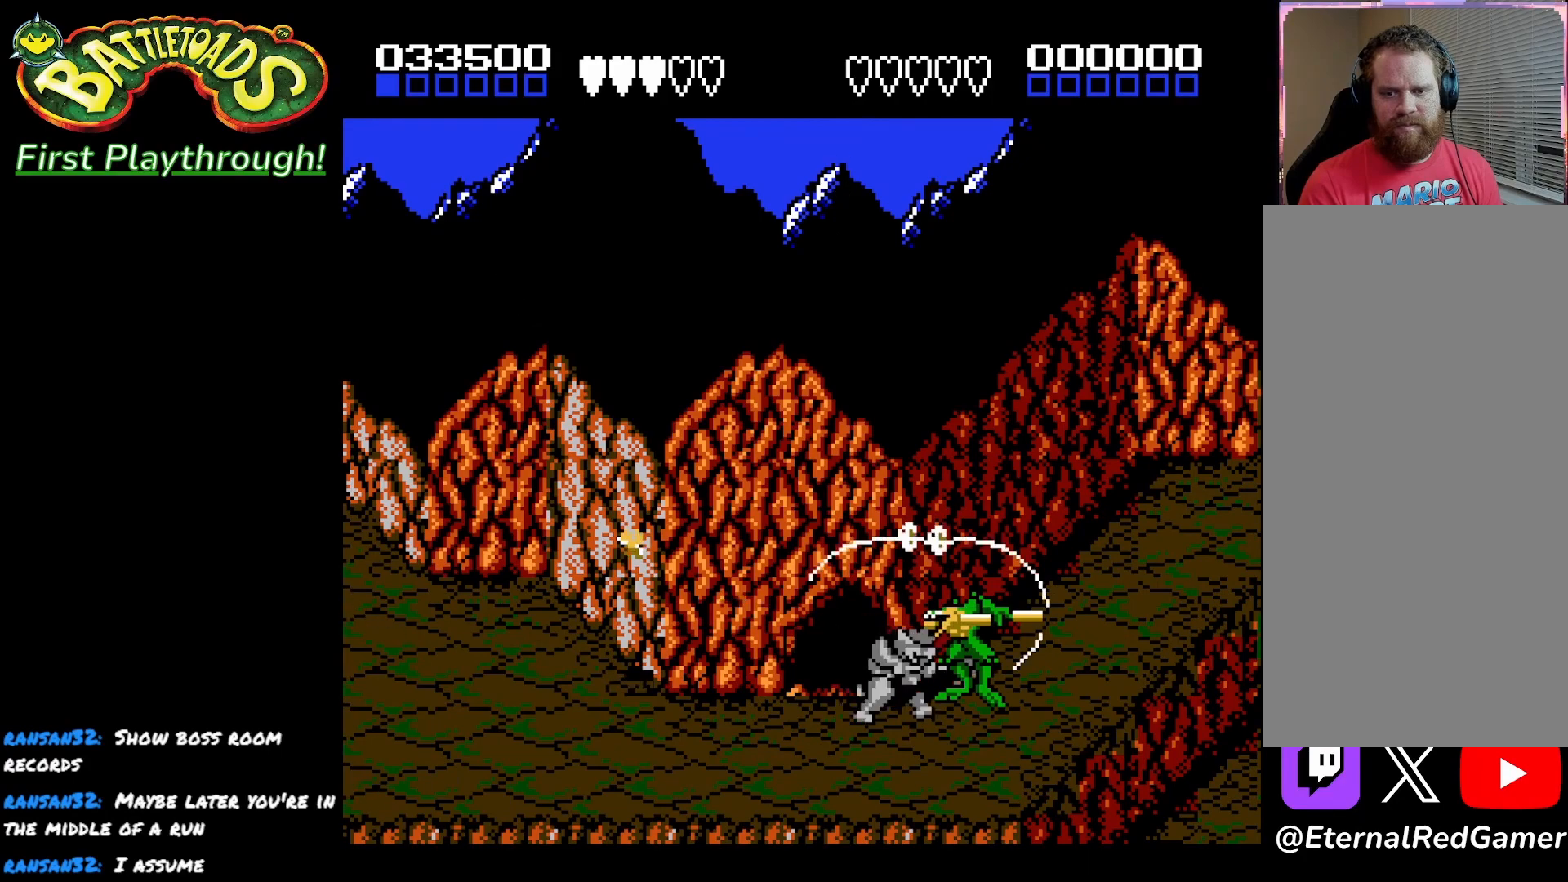
{"buttons": [], "left_stick": "center", "right_stick": "center", "events": [[83, "X", "up"], [117, "X", "down"], [250, "X", "up"], [317, "X", "down"], [450, "X", "up"]]}